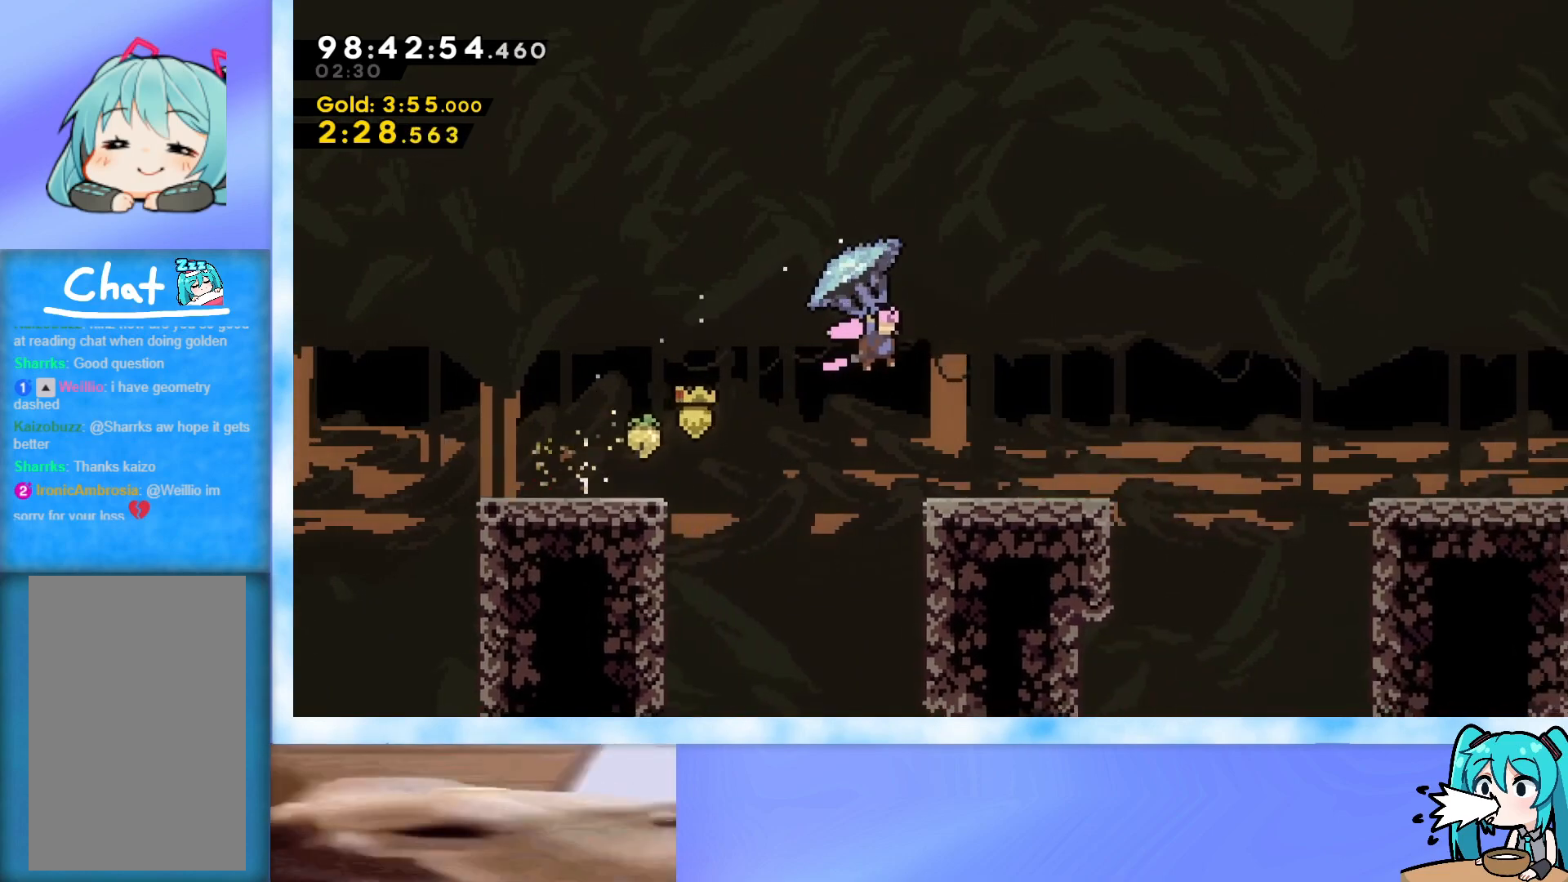
Gameplay with keyboard; each line is a JSON object with the keys held at the frame after it. "events" lists presses ("down") and releases ("up") of "dash", "demo", "down", "grab", "j2", "jump", "left", "pause", "right" and "up" between this image and that frame as [ms after this image, input, new state], when the widget could be followed in between. No other keys are recorded. Mouse input is not recorded. Key names are as the overlay labels them; some are game actions (e.g. jump) rather than physical keys.
{"keys": ["grab", "jump", "right", "up"], "events": []}
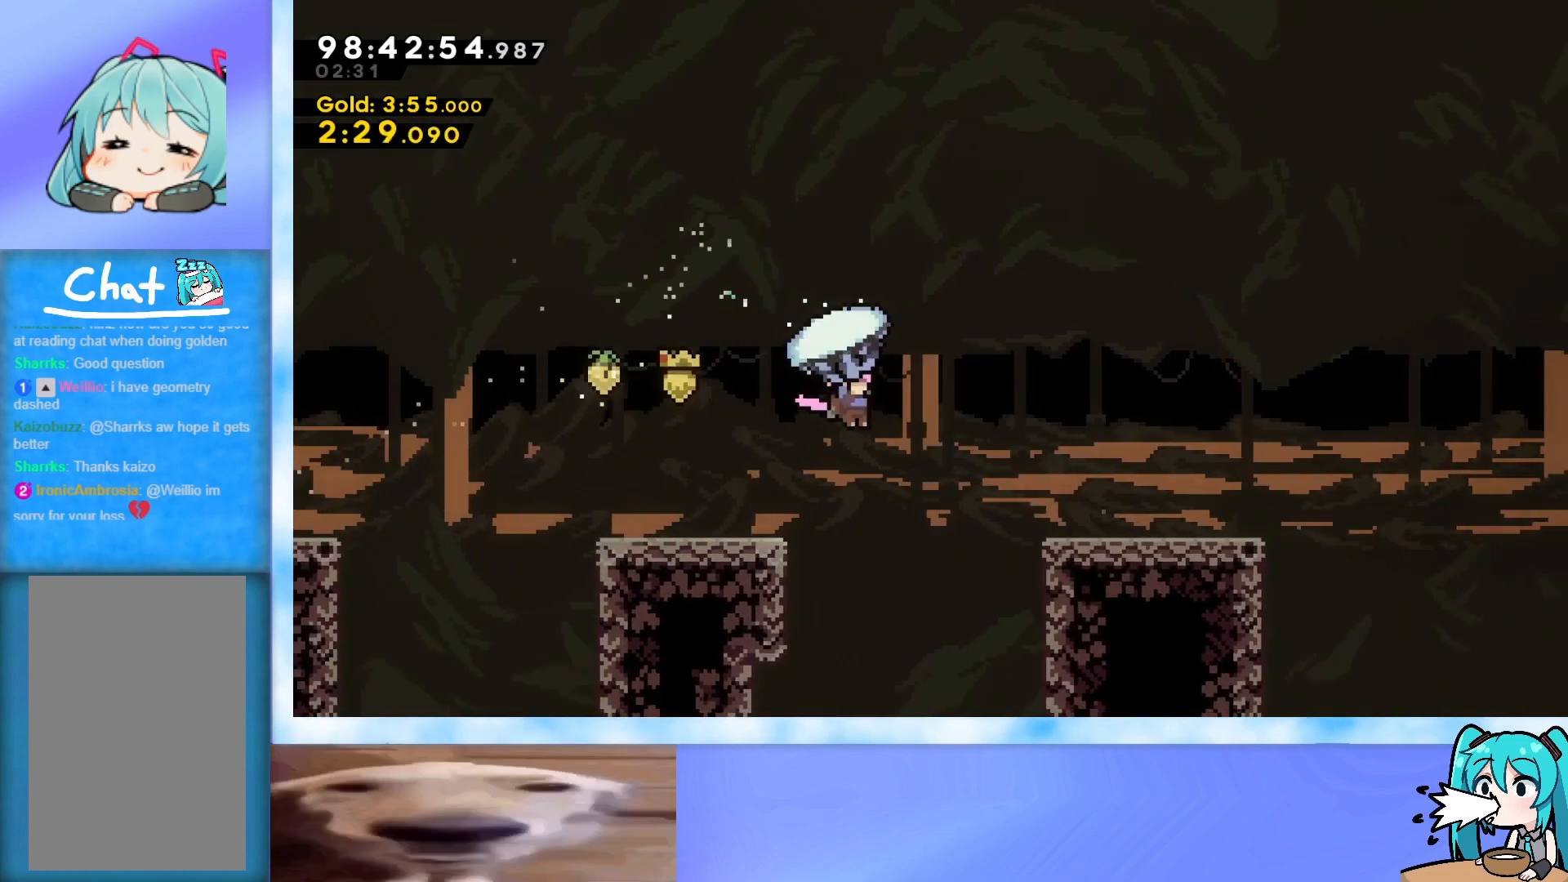
{"keys": ["grab", "right"], "events": [[83, "up", "up"], [450, "jump", "up"]]}
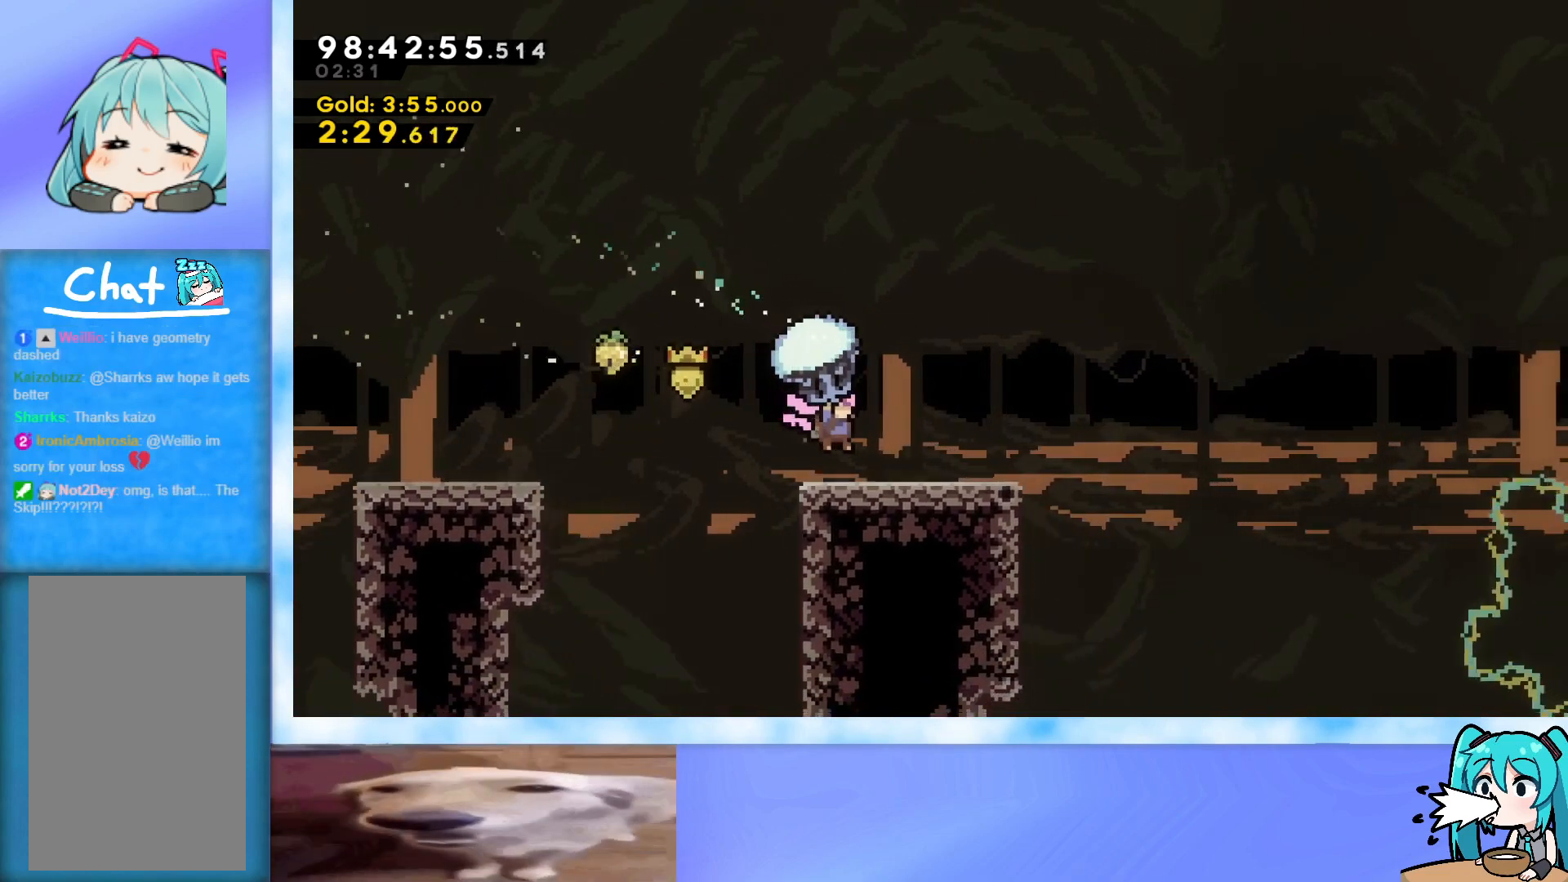
{"keys": ["left"], "events": [[67, "down", "down"], [67, "right", "up"], [234, "grab", "up"], [267, "down", "up"], [367, "left", "down"]]}
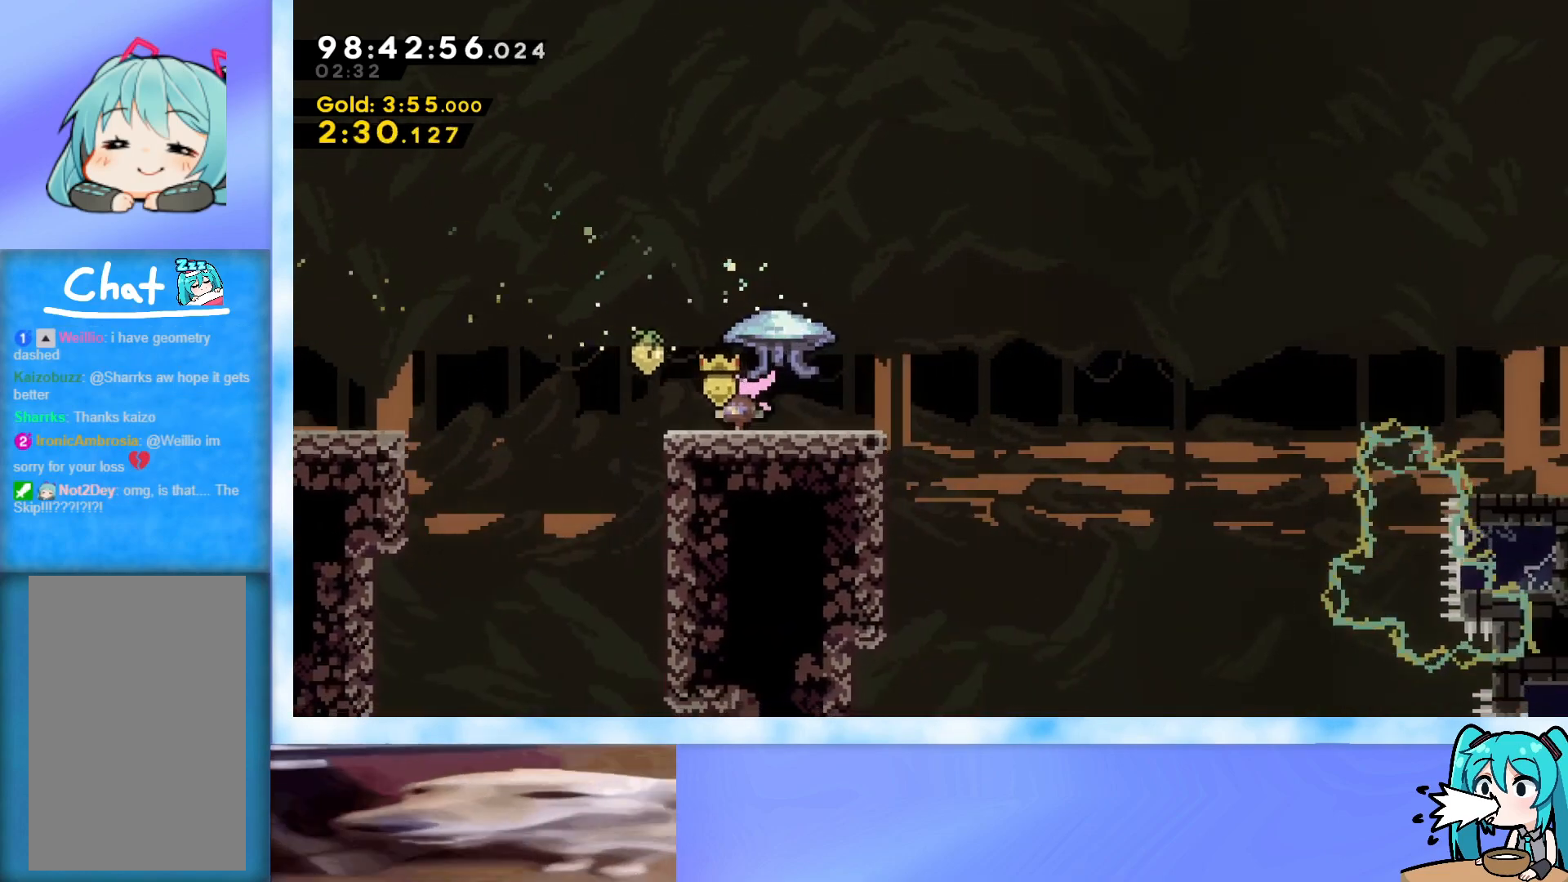
{"keys": ["dash", "down", "right"], "events": [[100, "left", "up"], [300, "left", "down"], [334, "left", "up"], [434, "down", "down"], [434, "right", "down"], [484, "dash", "down"]]}
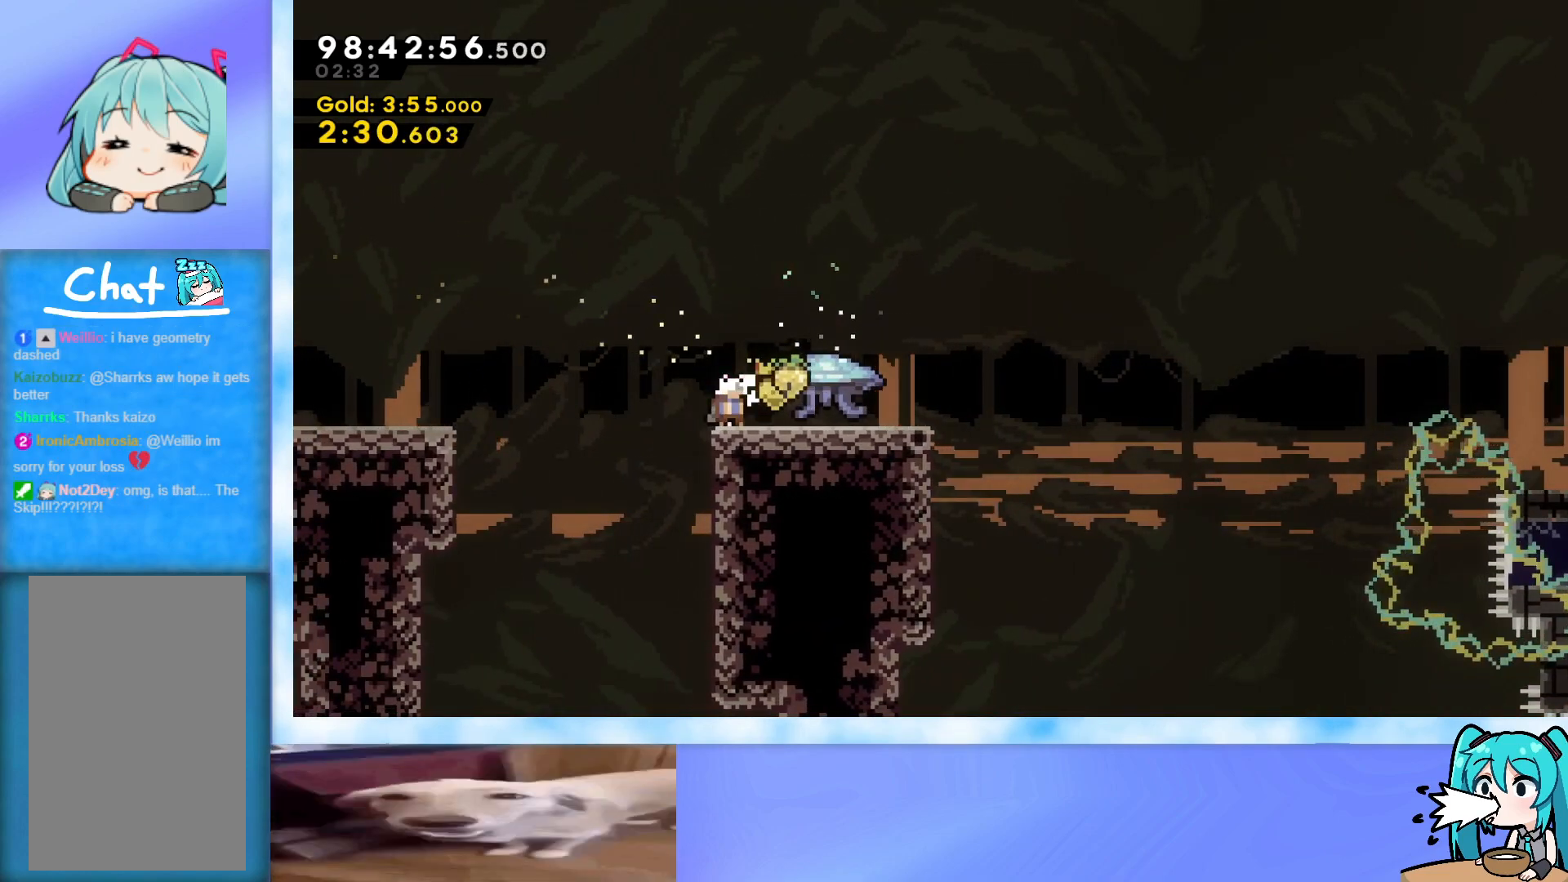
{"keys": ["grab", "jump", "right", "up"], "events": [[67, "dash", "up"], [67, "down", "up"], [117, "jump", "down"], [117, "up", "down"], [167, "grab", "down"]]}
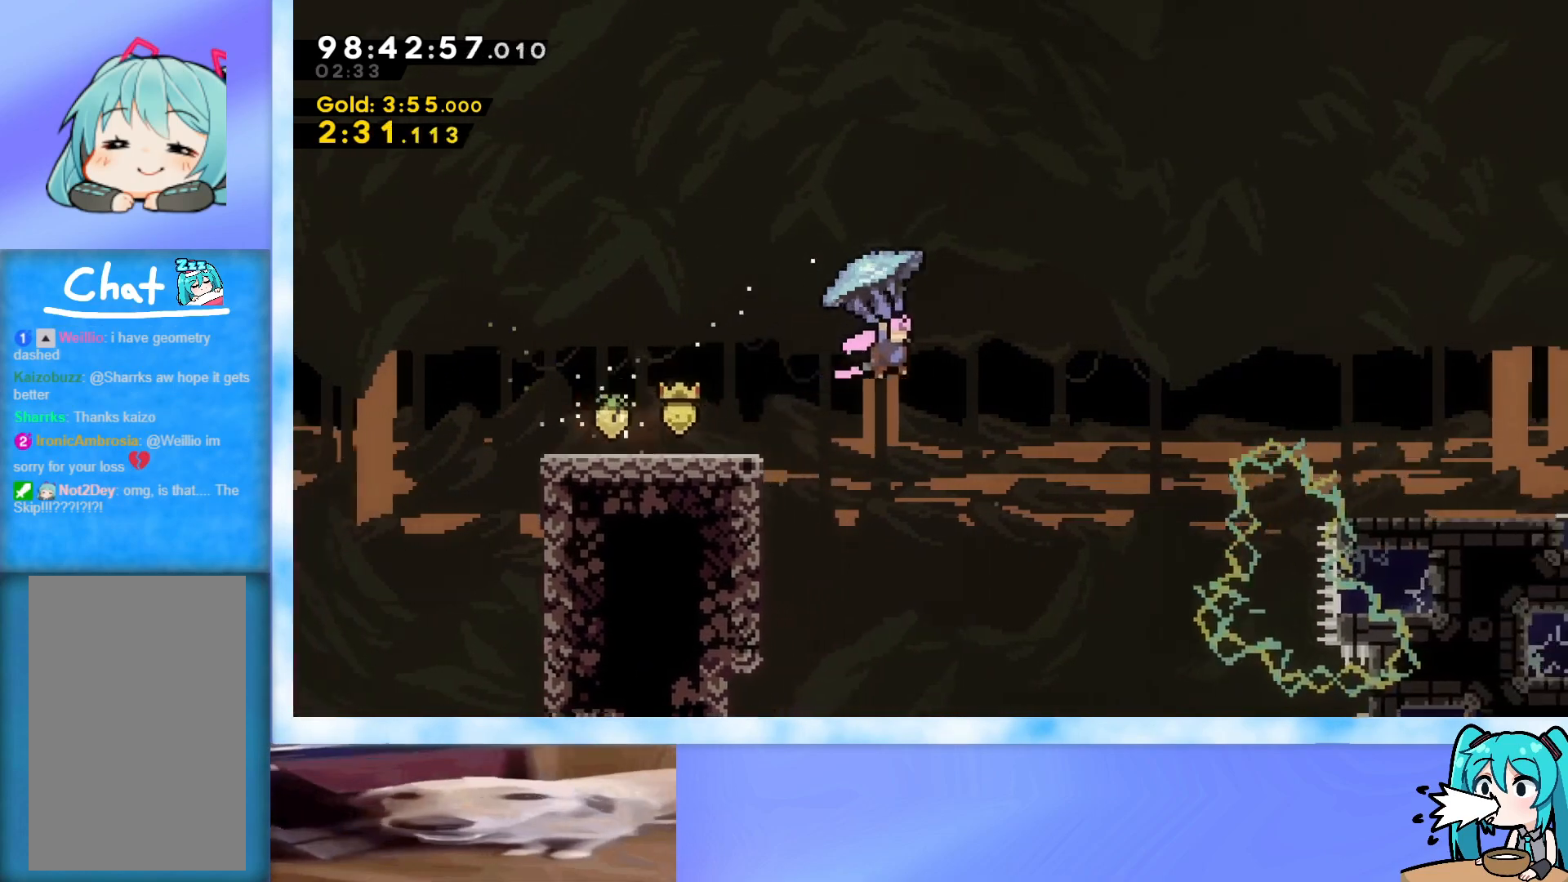
{"keys": ["grab", "jump", "right", "up"], "events": []}
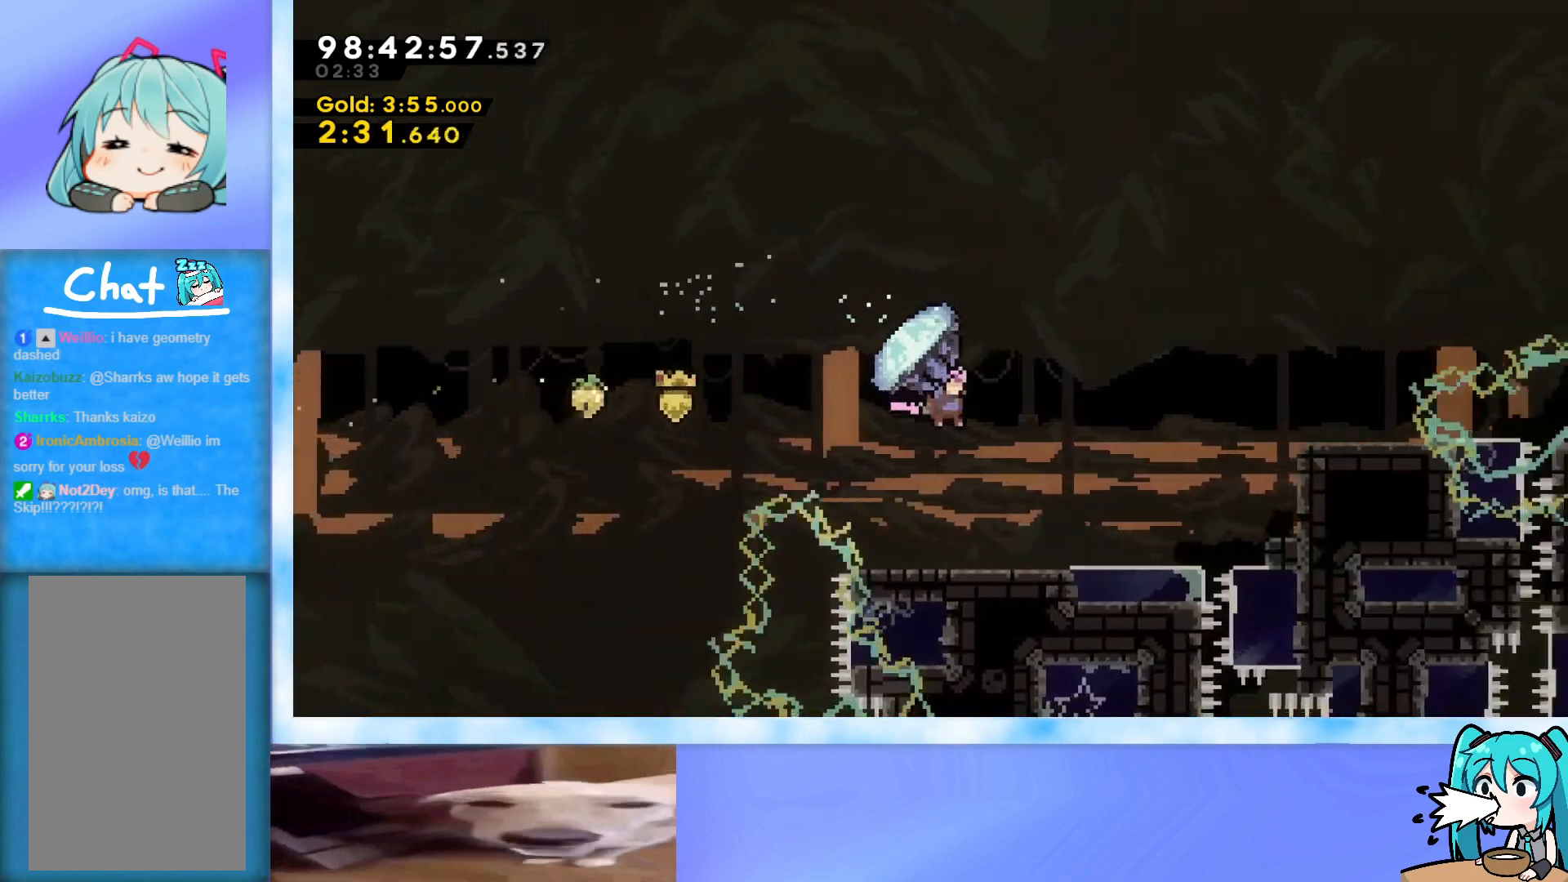
{"keys": ["grab", "right", "up"], "events": [[201, "grab", "up"], [251, "jump", "up"], [301, "dash", "down"], [434, "dash", "up"], [484, "grab", "down"]]}
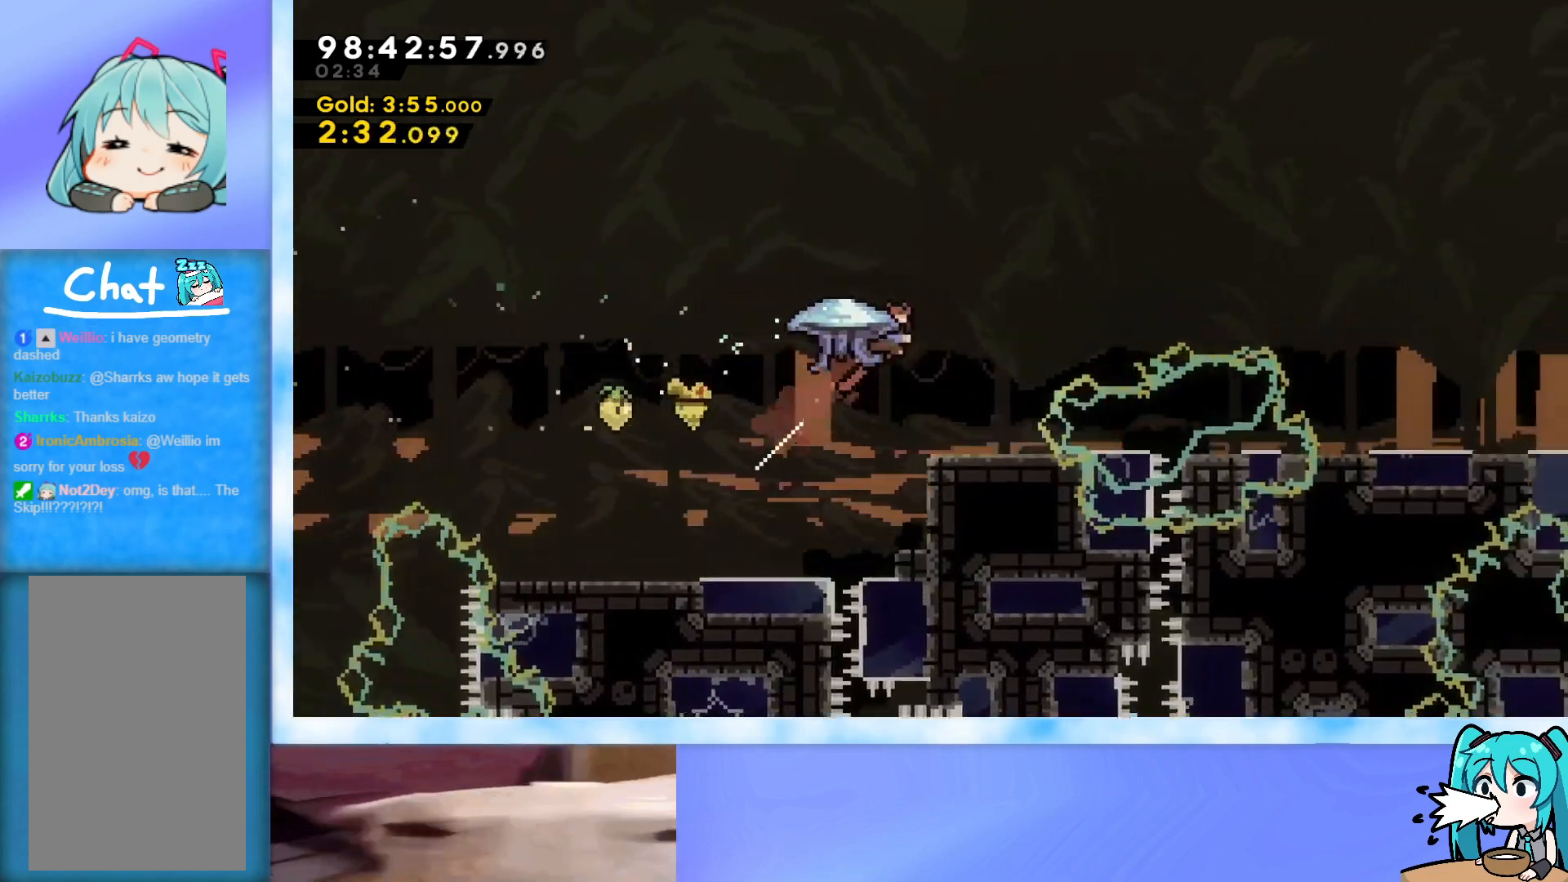
{"keys": ["grab", "right", "up"], "events": []}
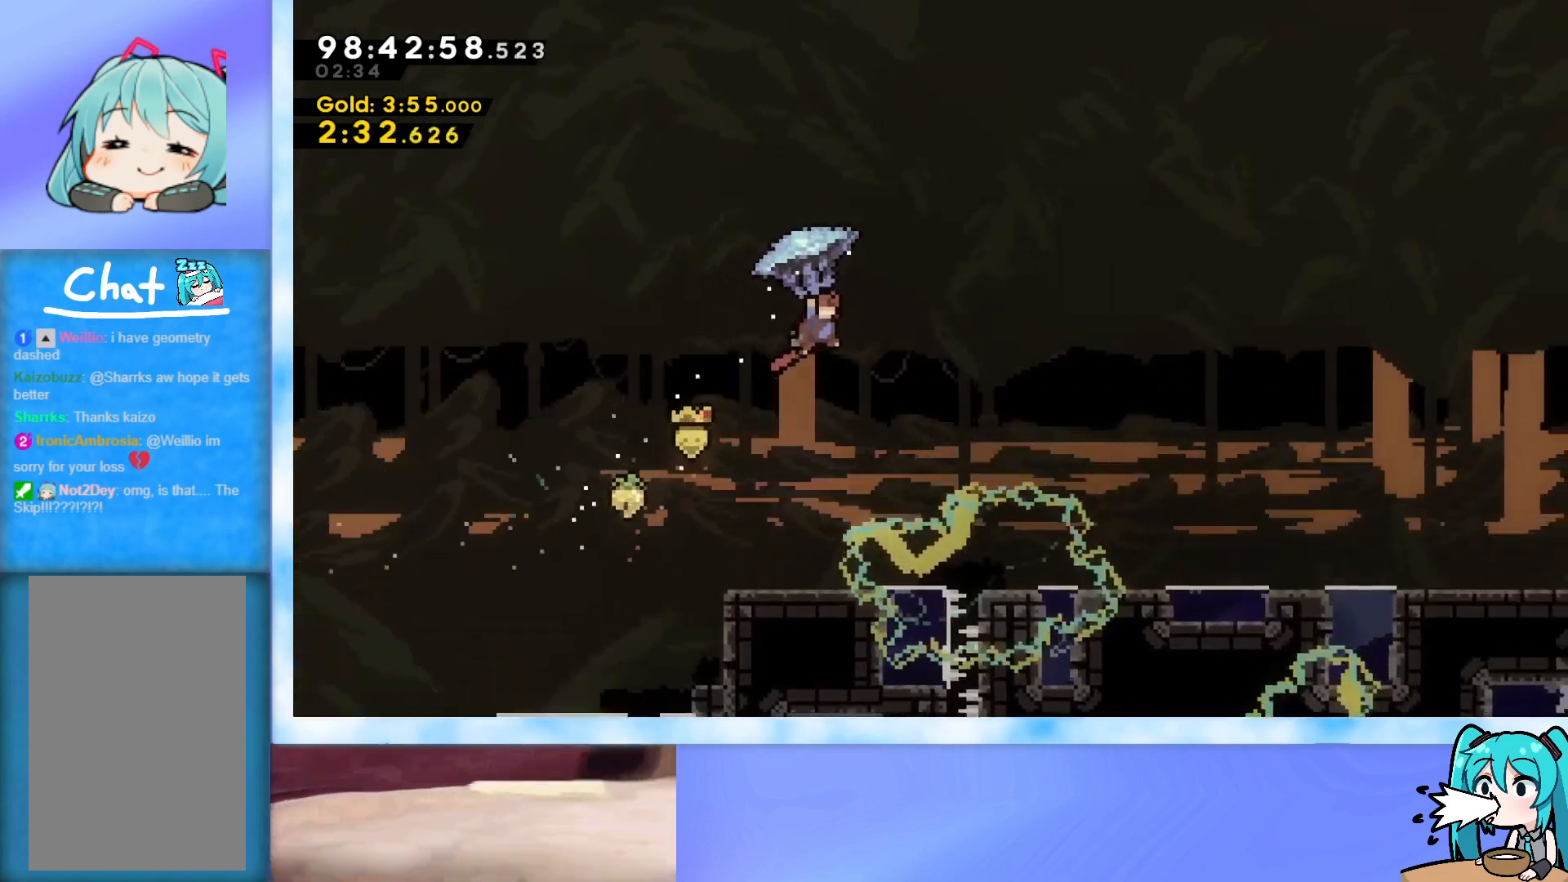
{"keys": ["grab", "right", "up"], "events": []}
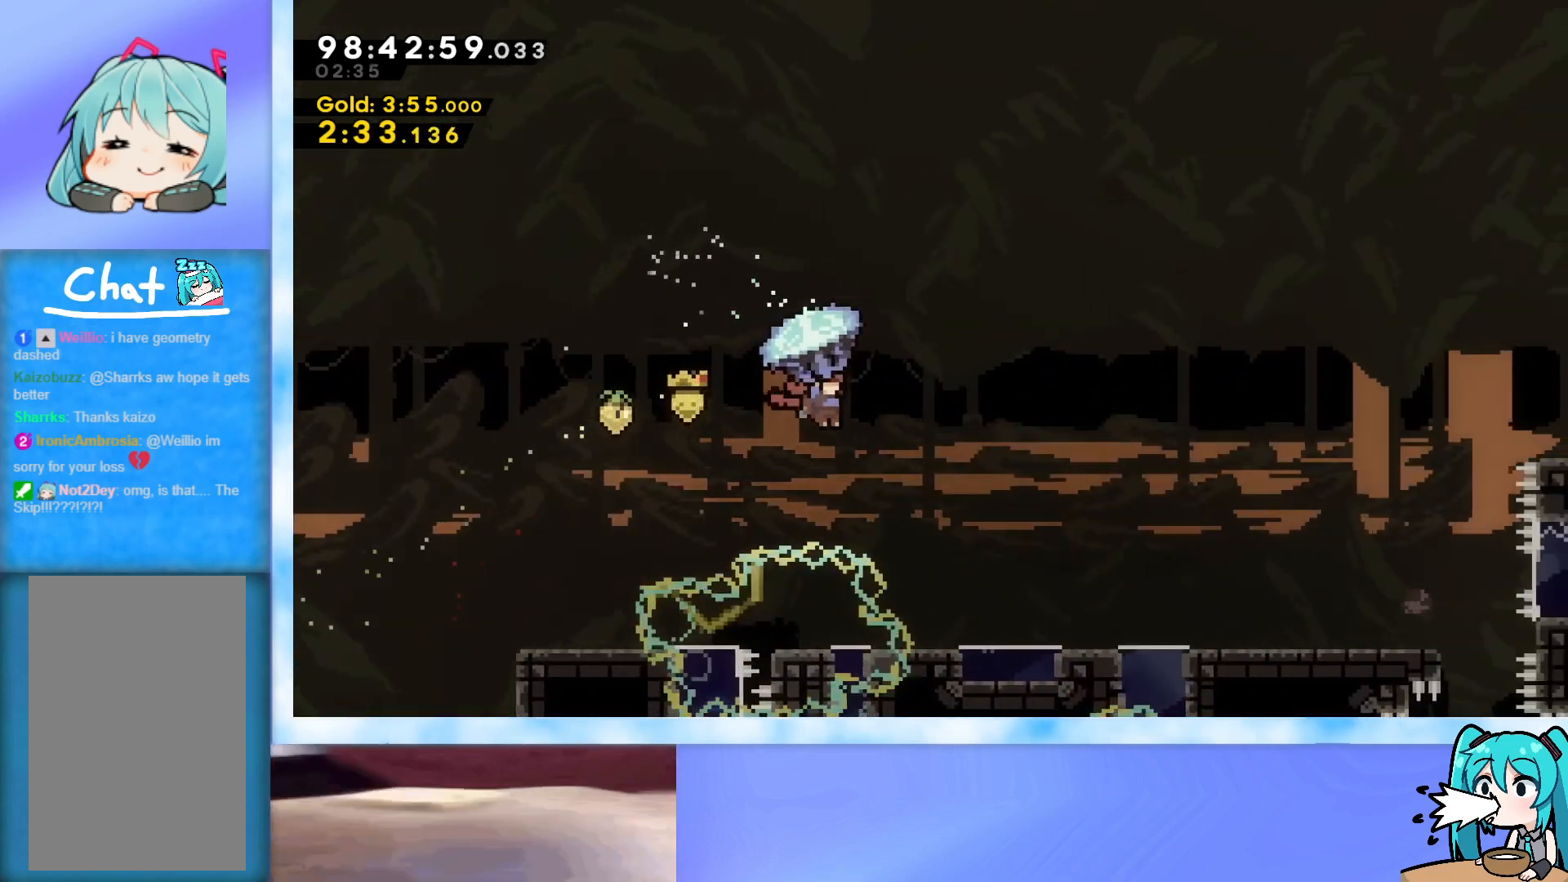
{"keys": ["right", "up"], "events": [[434, "grab", "up"]]}
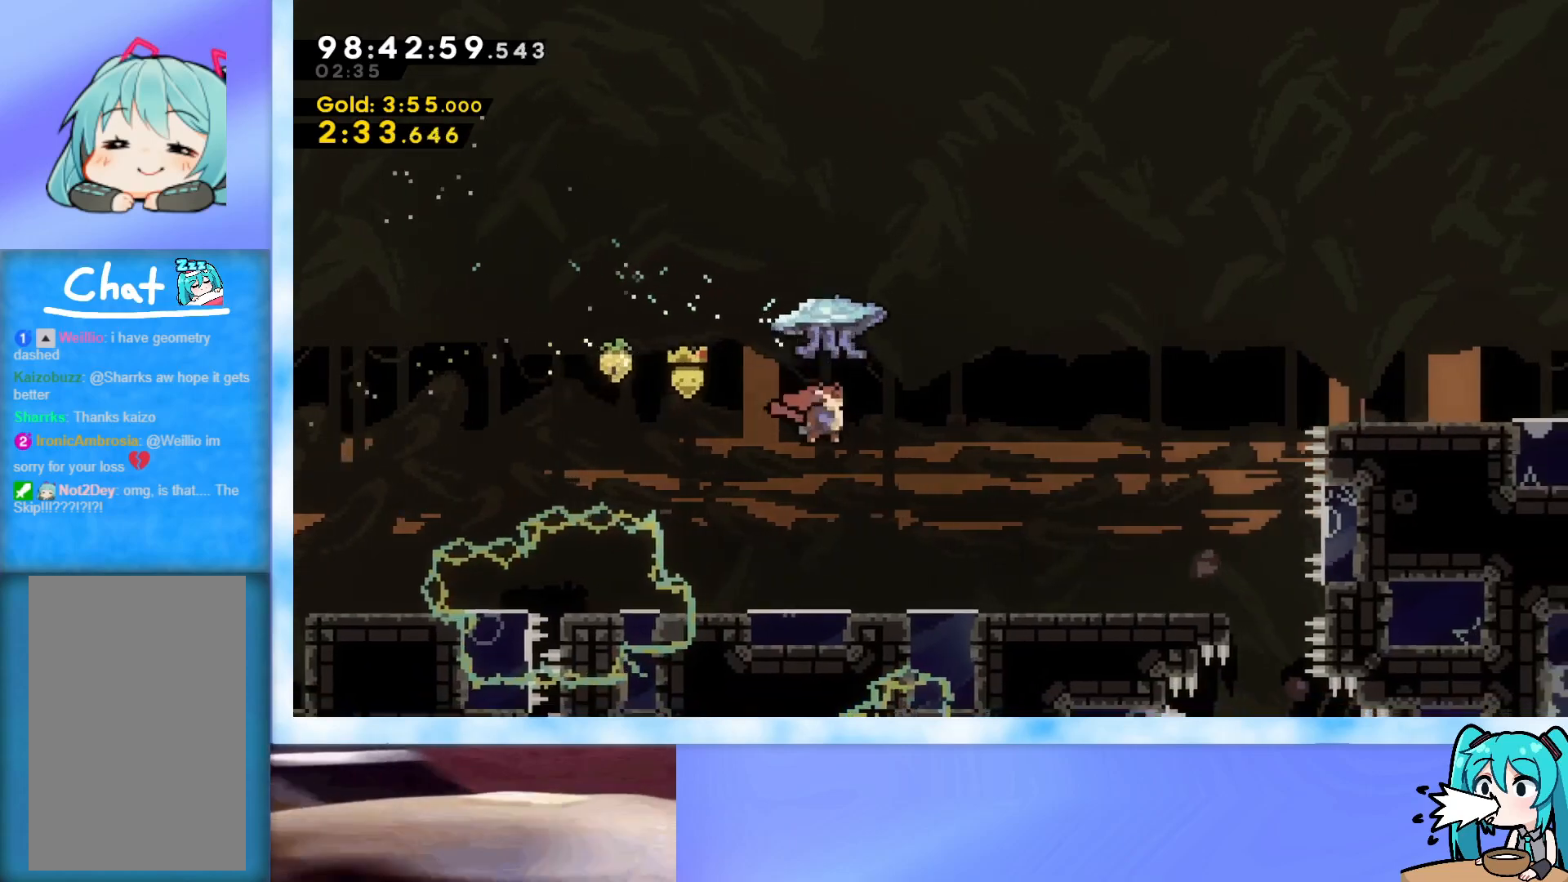
{"keys": ["grab", "right", "up"], "events": [[34, "dash", "down"], [117, "dash", "up"], [217, "grab", "down"]]}
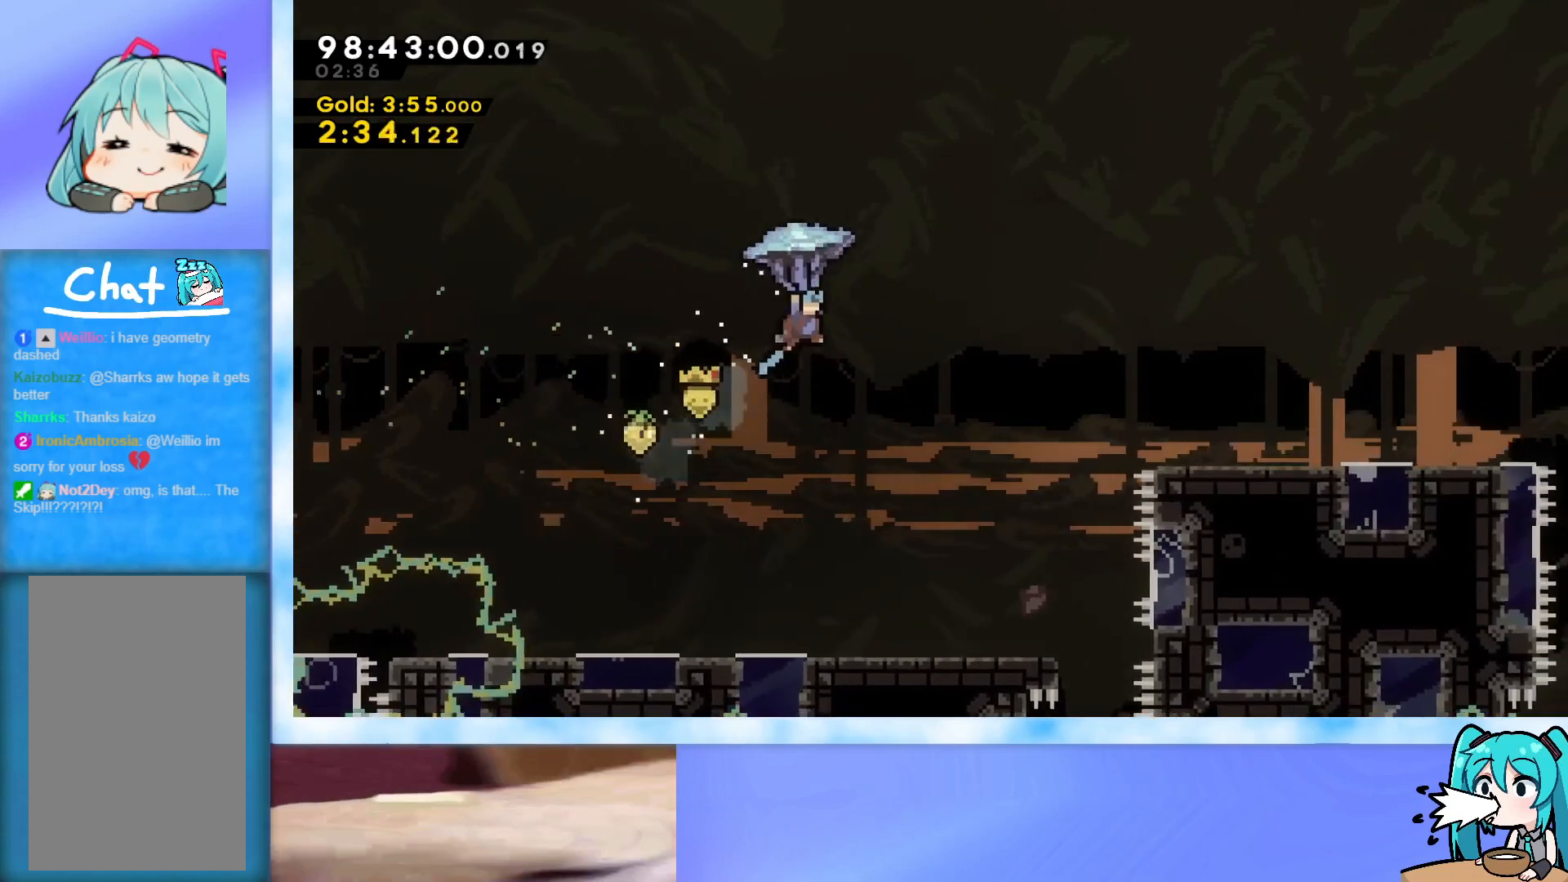
{"keys": ["grab", "right"], "events": [[83, "up", "up"]]}
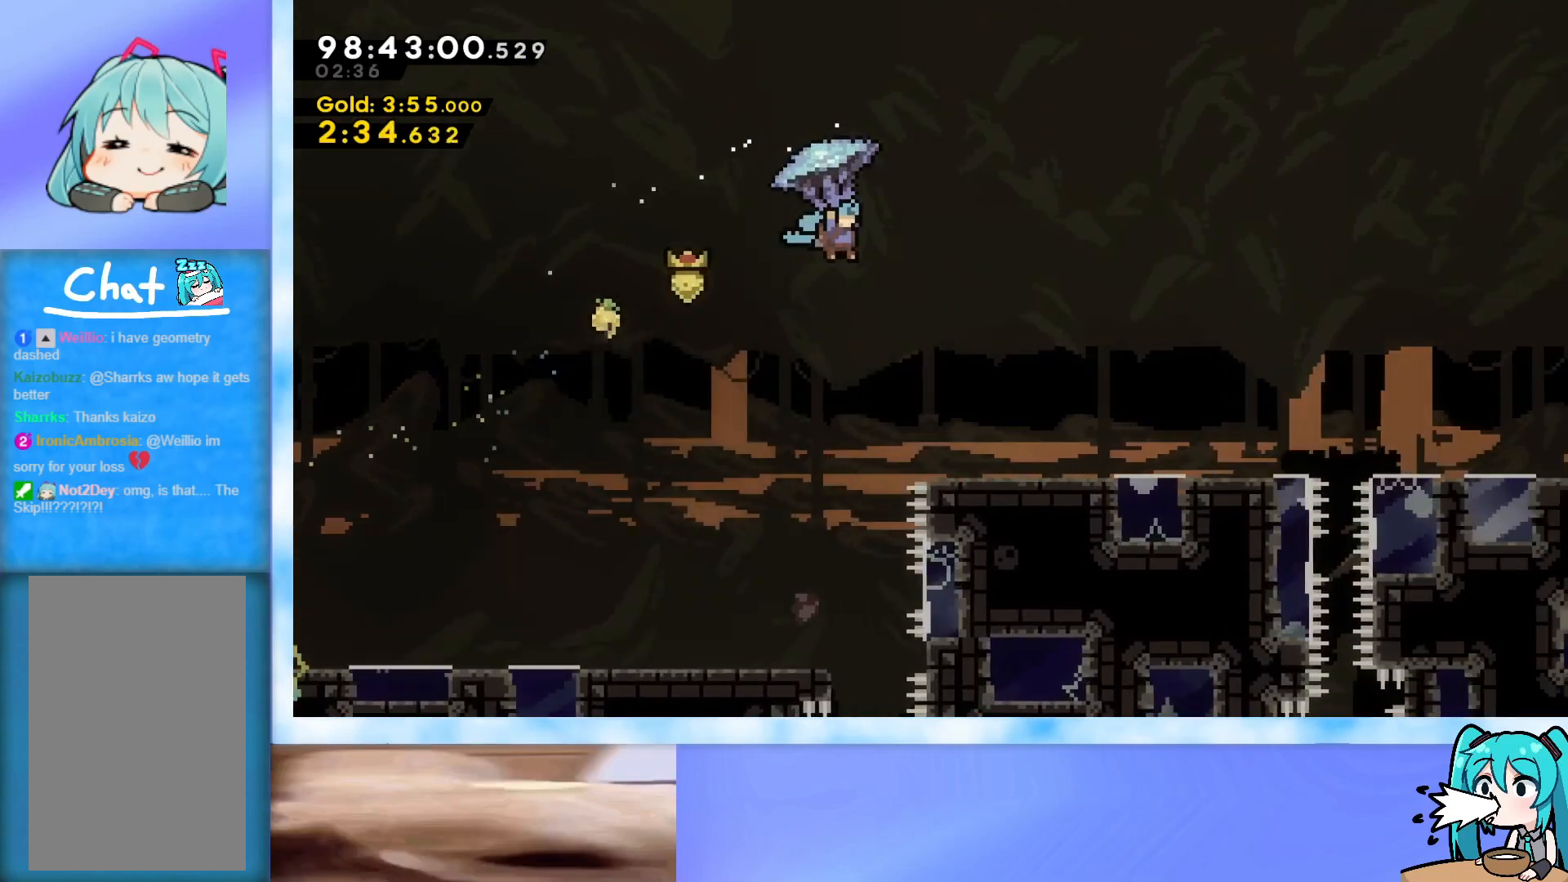
{"keys": ["grab", "right"], "events": []}
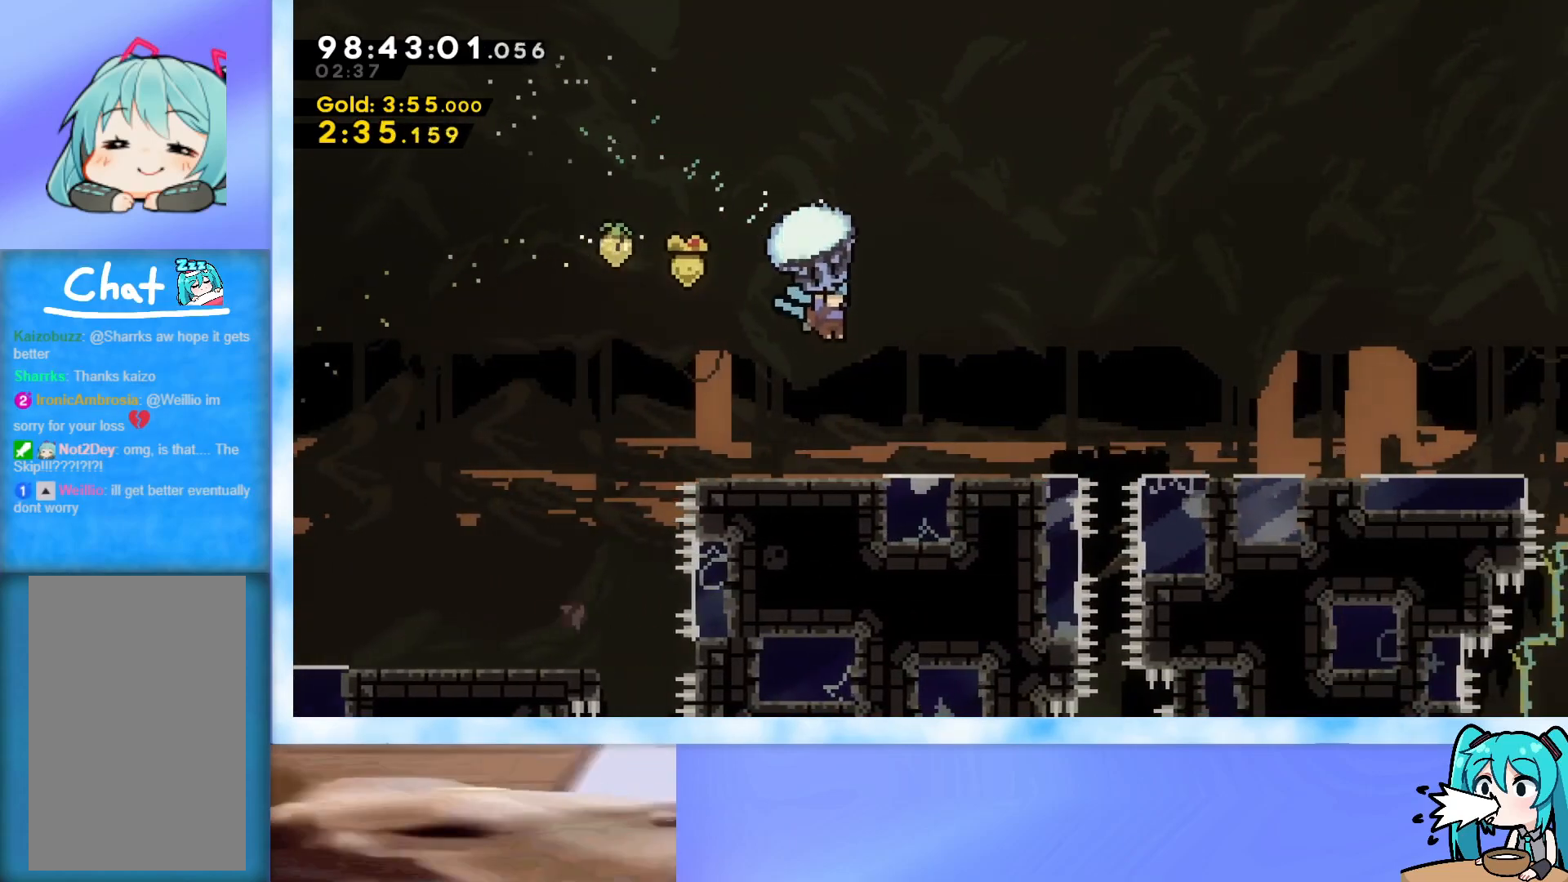
{"keys": ["down", "left"], "events": [[67, "down", "down"], [217, "right", "up"], [450, "grab", "up"], [500, "left", "down"]]}
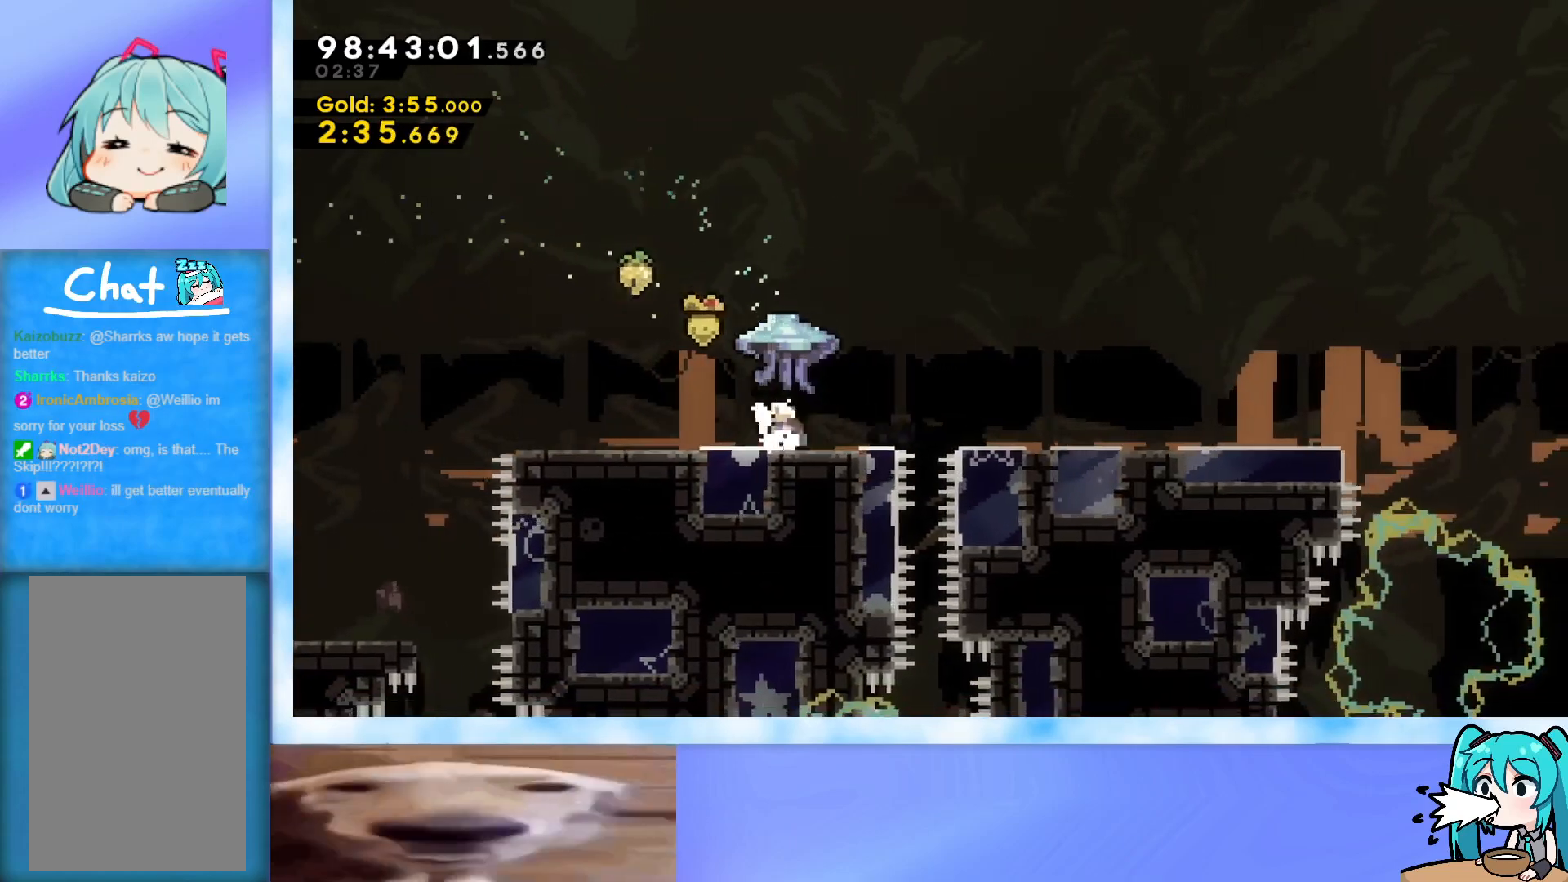
{"keys": ["grab"], "events": [[34, "down", "up"], [284, "grab", "down"], [417, "left", "up"]]}
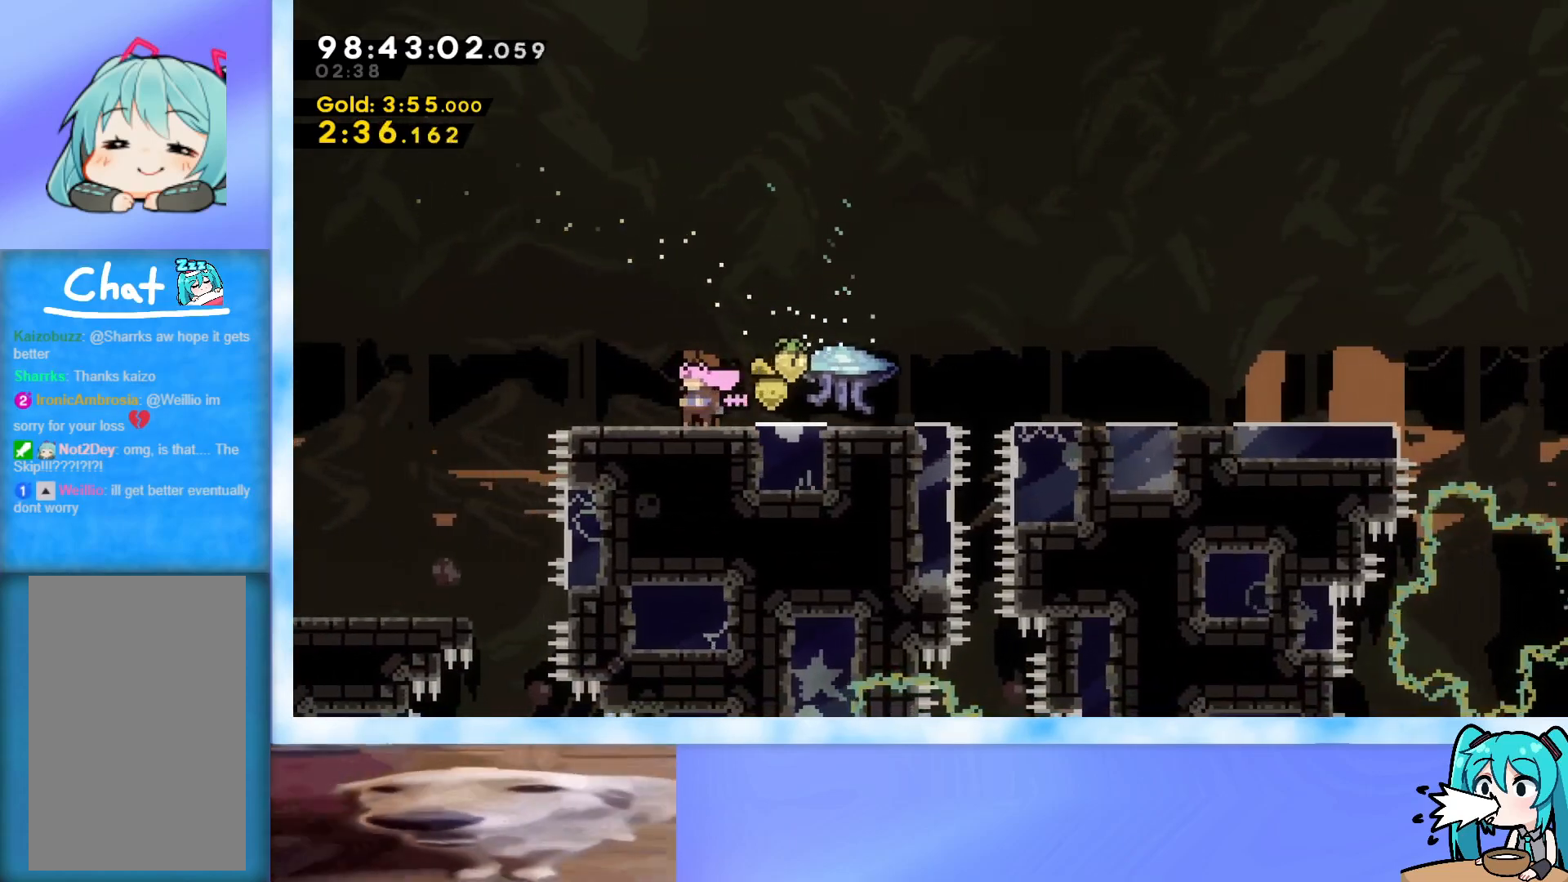
{"keys": ["down", "grab", "jump", "right"], "events": [[34, "dash", "down"], [84, "down", "down"], [84, "left", "down"], [167, "dash", "up"], [167, "left", "up"], [217, "jump", "down"], [217, "right", "down"], [317, "dash", "down"], [451, "dash", "up"]]}
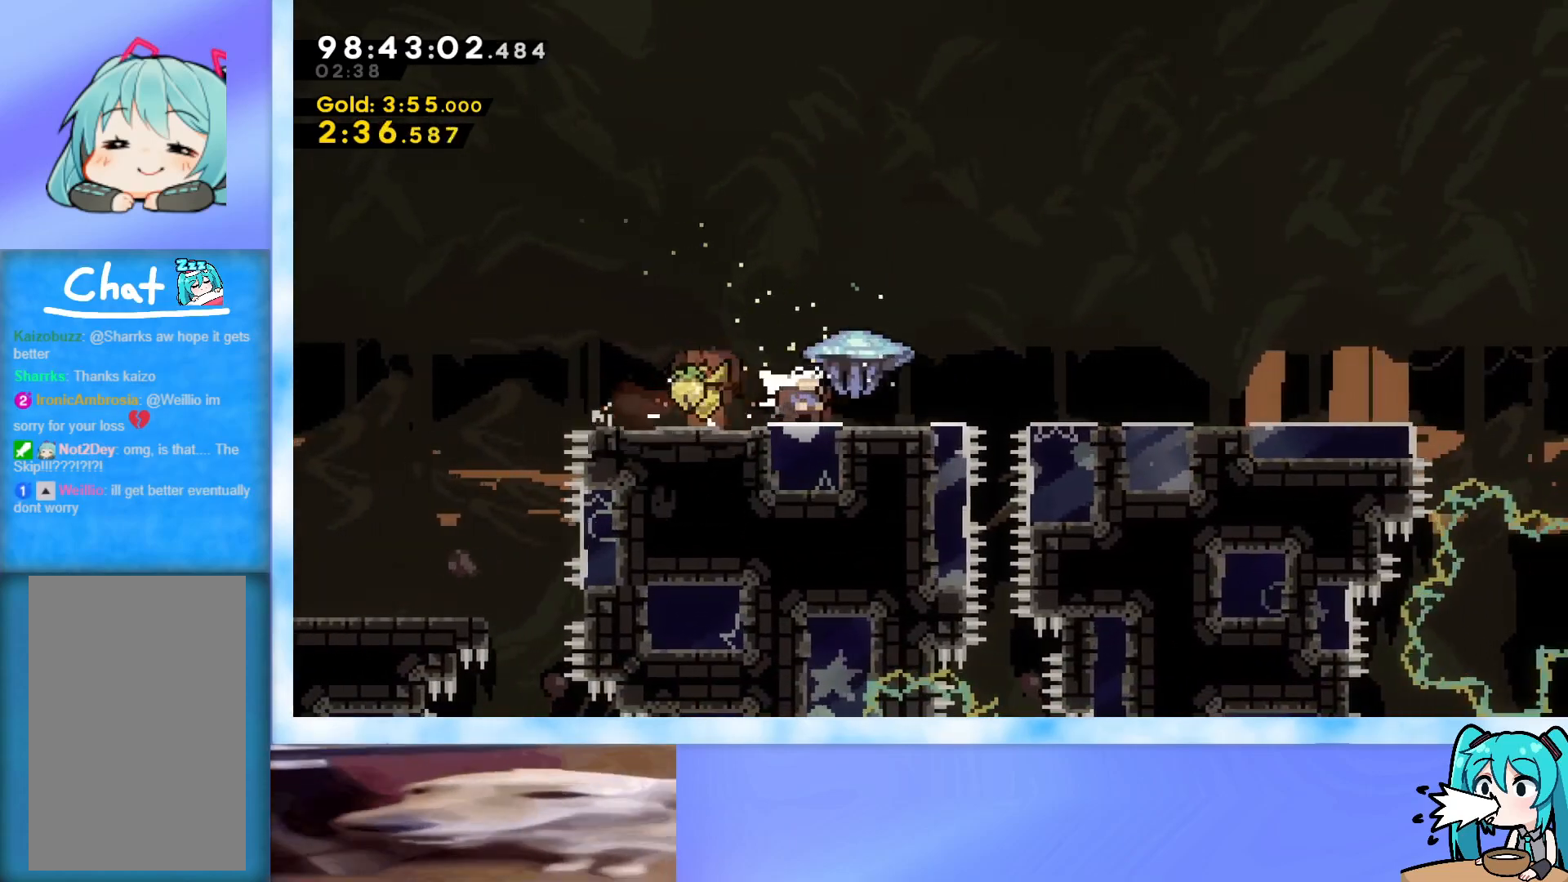
{"keys": ["grab", "jump", "right", "up"], "events": [[50, "down", "up"], [50, "jump", "up"], [133, "up", "down"], [183, "jump", "down"]]}
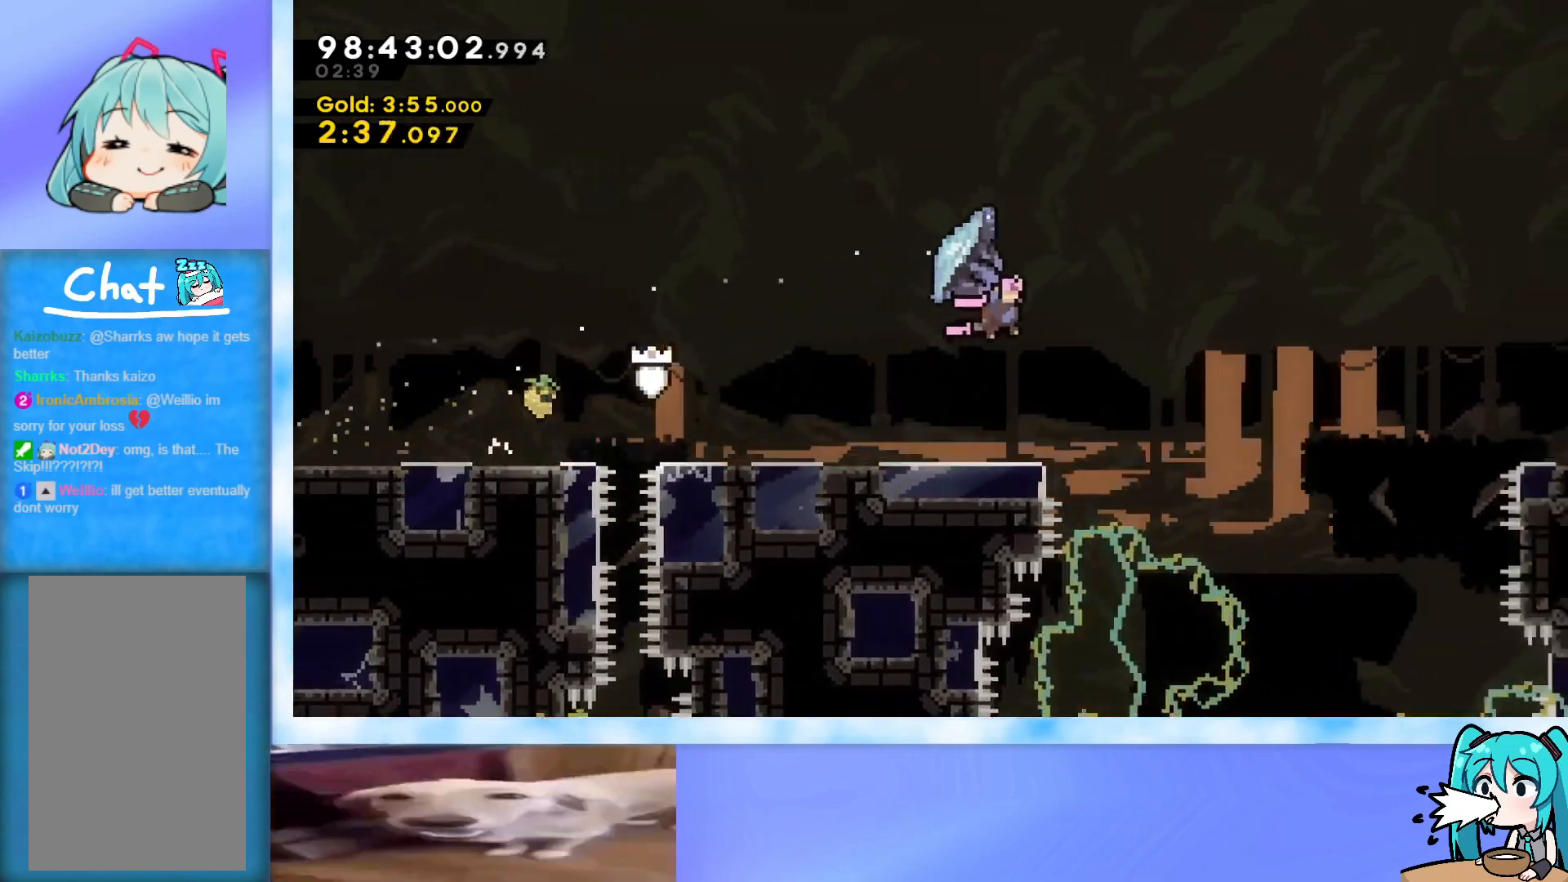
{"keys": ["grab", "jump", "right", "up"], "events": []}
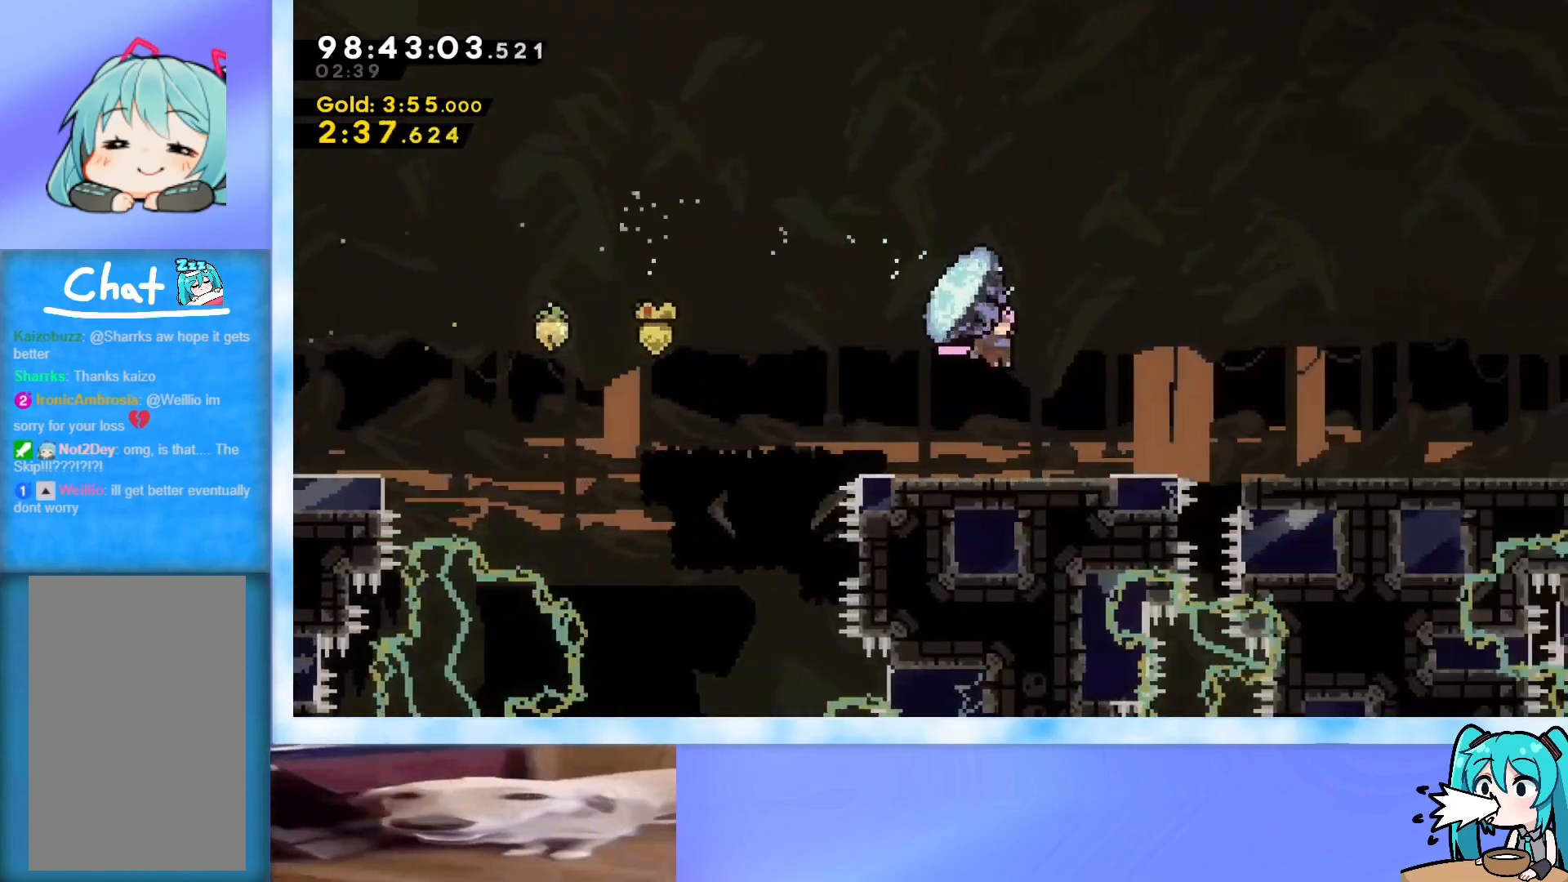
{"keys": ["grab", "jump", "right", "up"], "events": []}
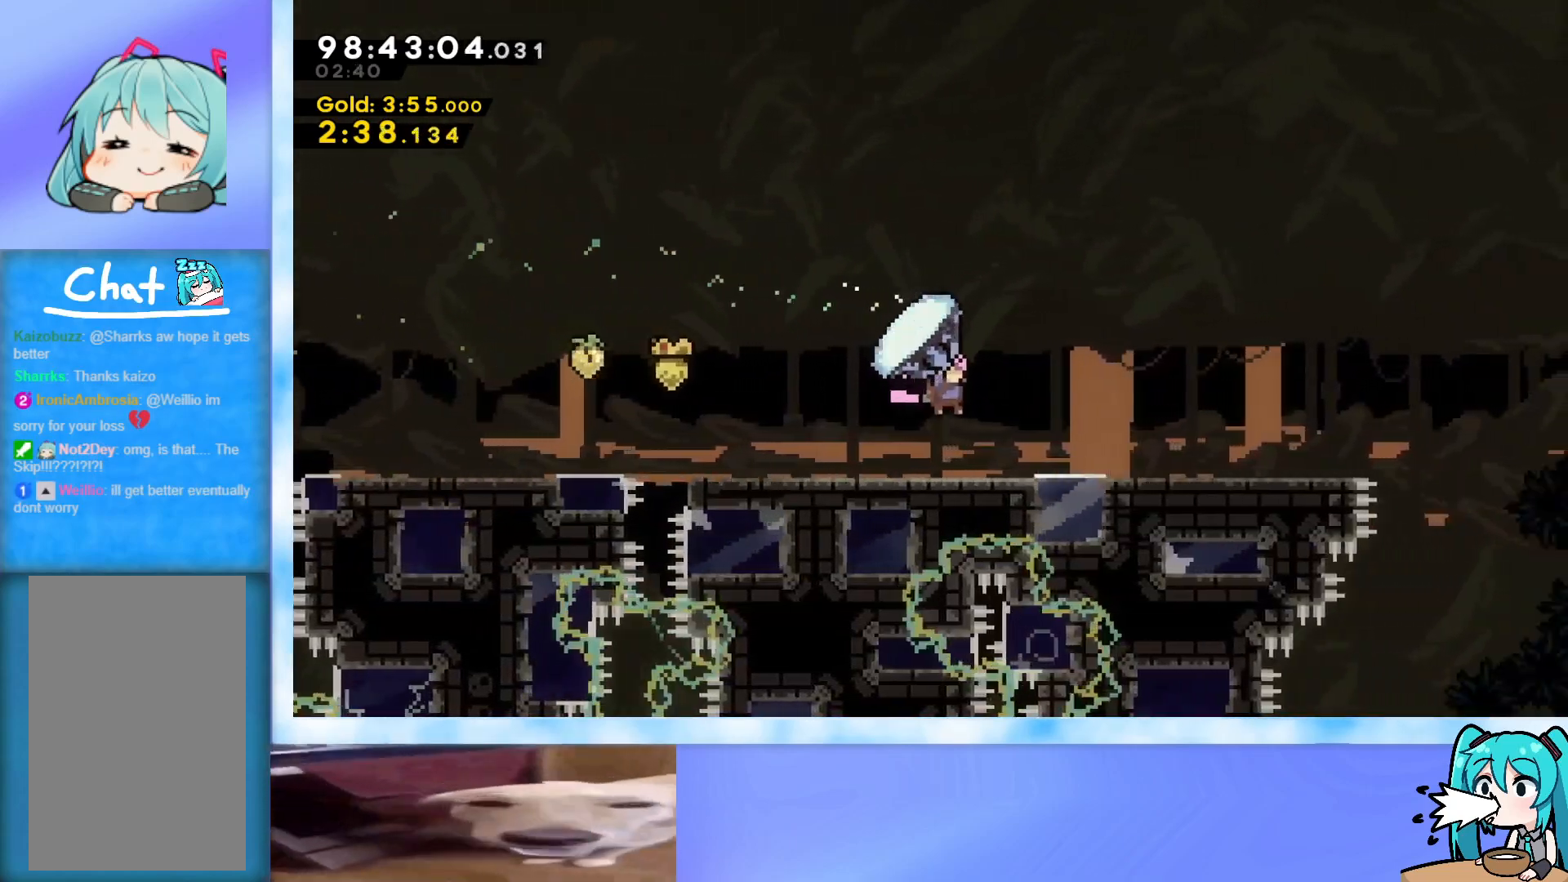
{"keys": ["grab"], "events": [[284, "jump", "up"], [417, "right", "up"], [417, "up", "up"]]}
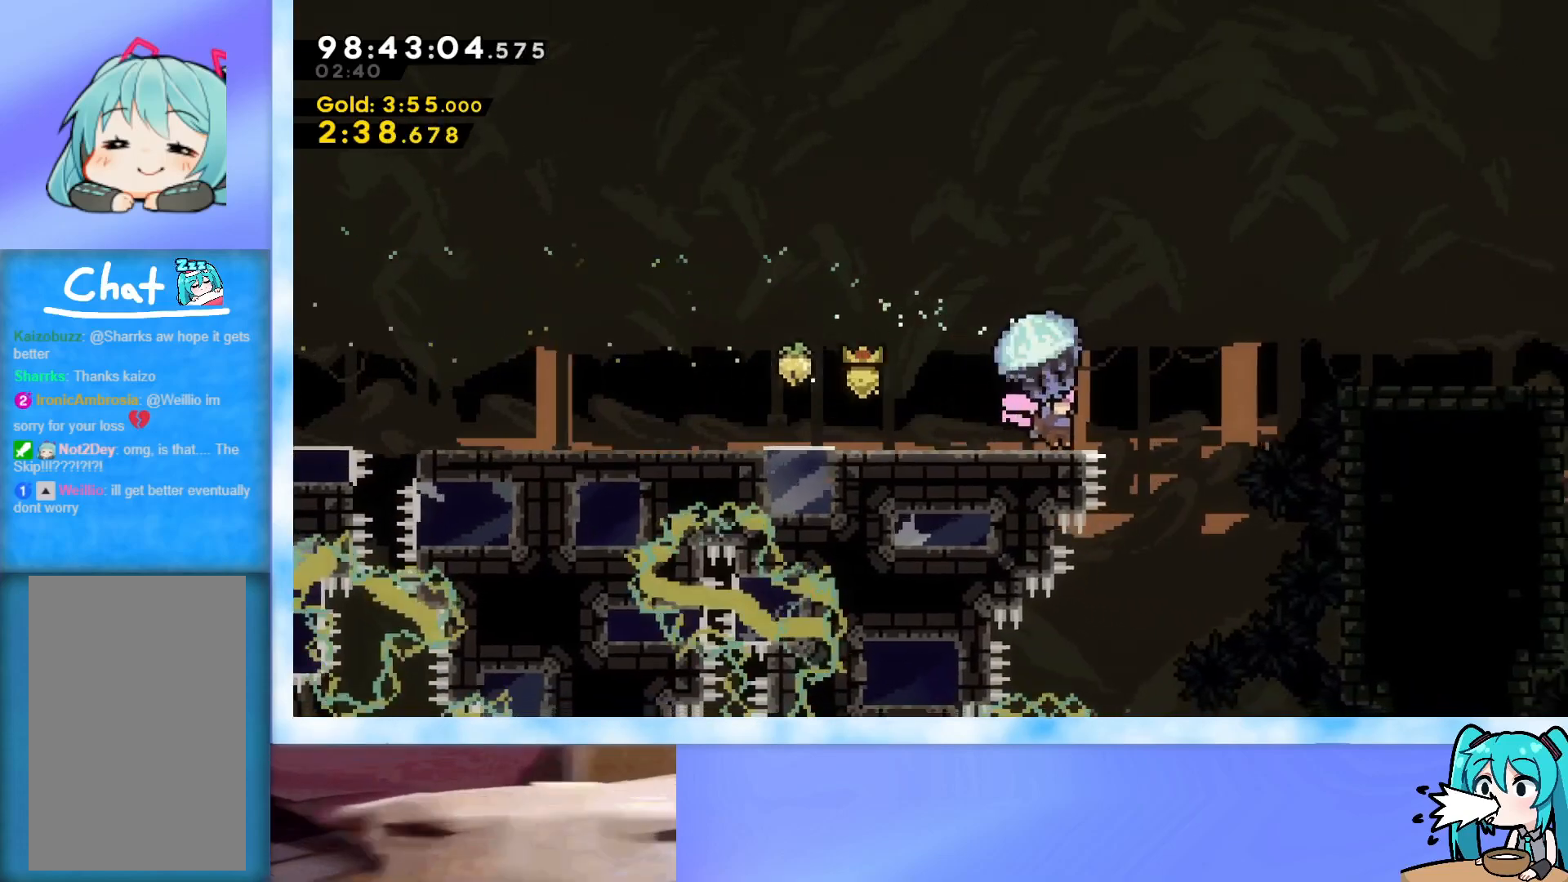
{"keys": ["grab", "jump", "right", "up"], "events": [[66, "right", "down"], [66, "up", "down"], [150, "jump", "down"]]}
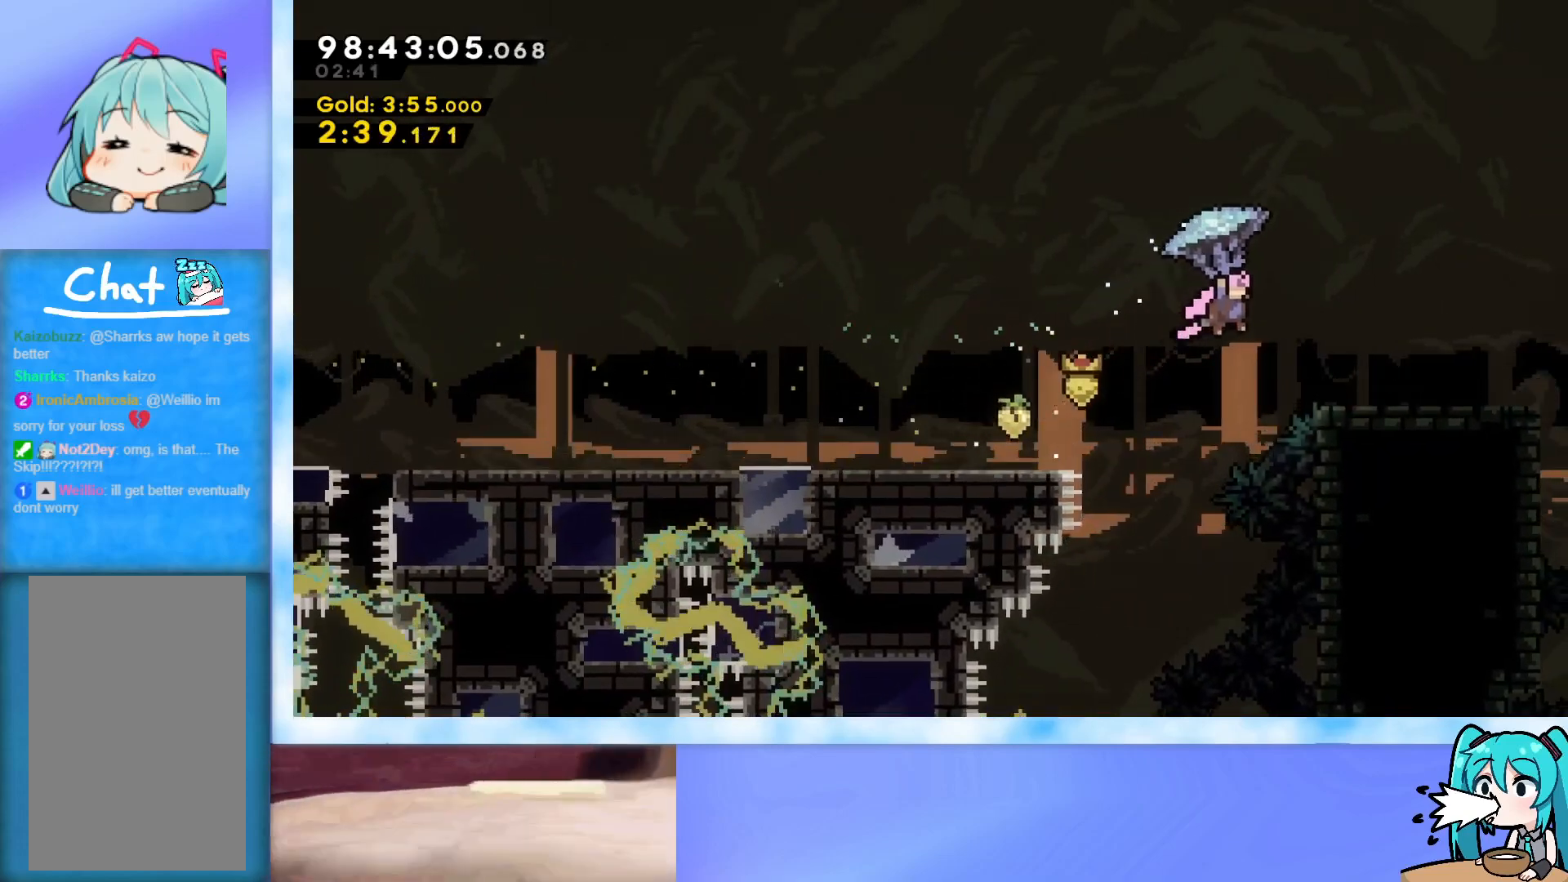
{"keys": ["grab", "right", "up"], "events": [[34, "grab", "up"], [34, "jump", "up"], [117, "dash", "down"], [267, "dash", "up"], [351, "grab", "down"]]}
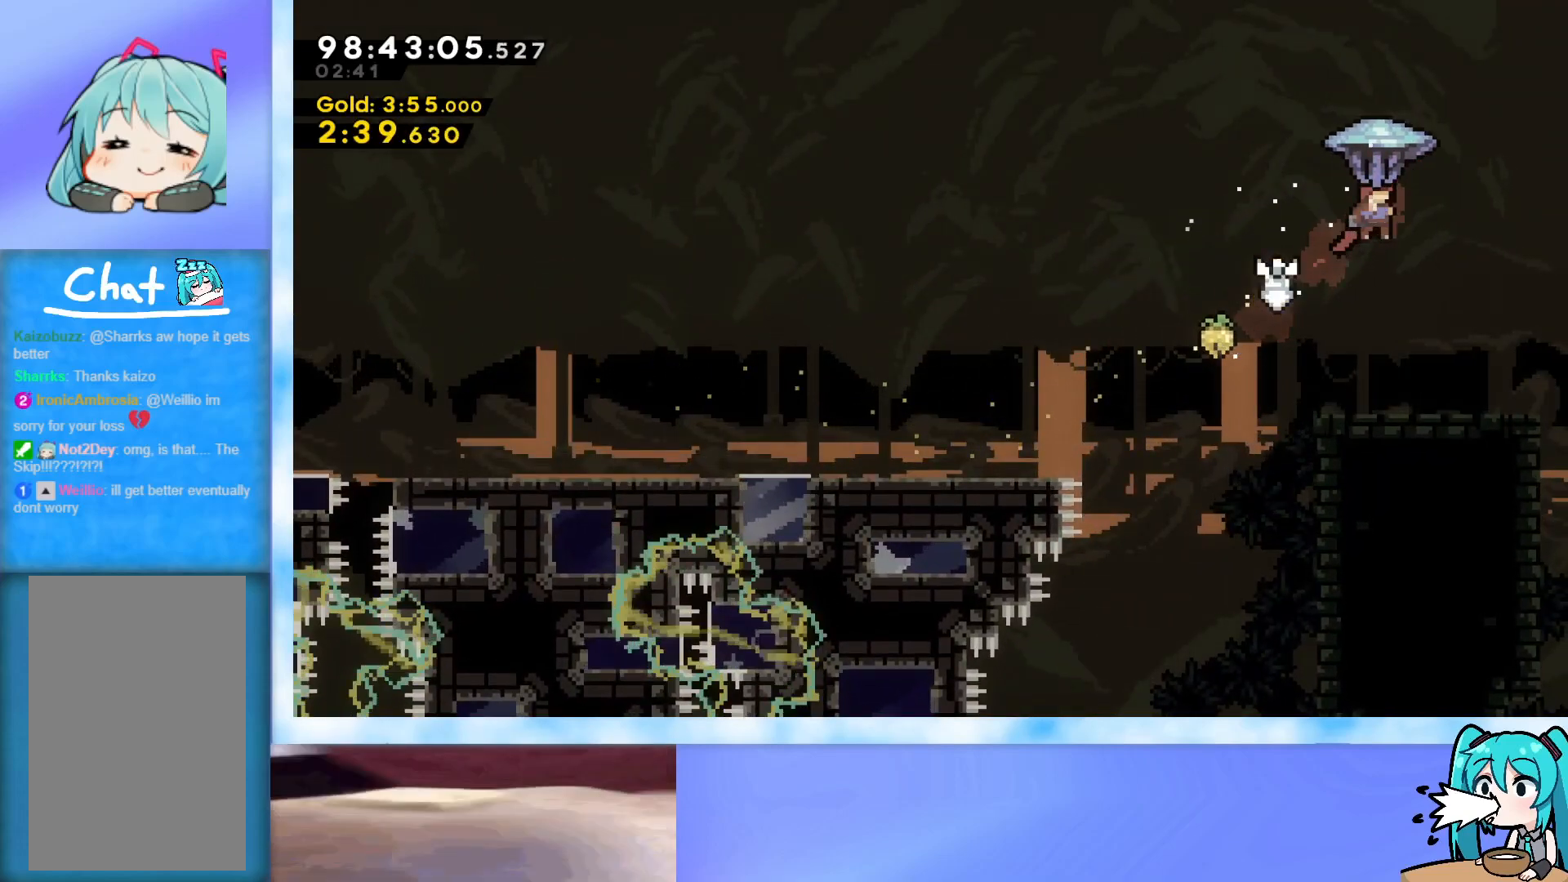
{"keys": ["grab", "right", "up"], "events": []}
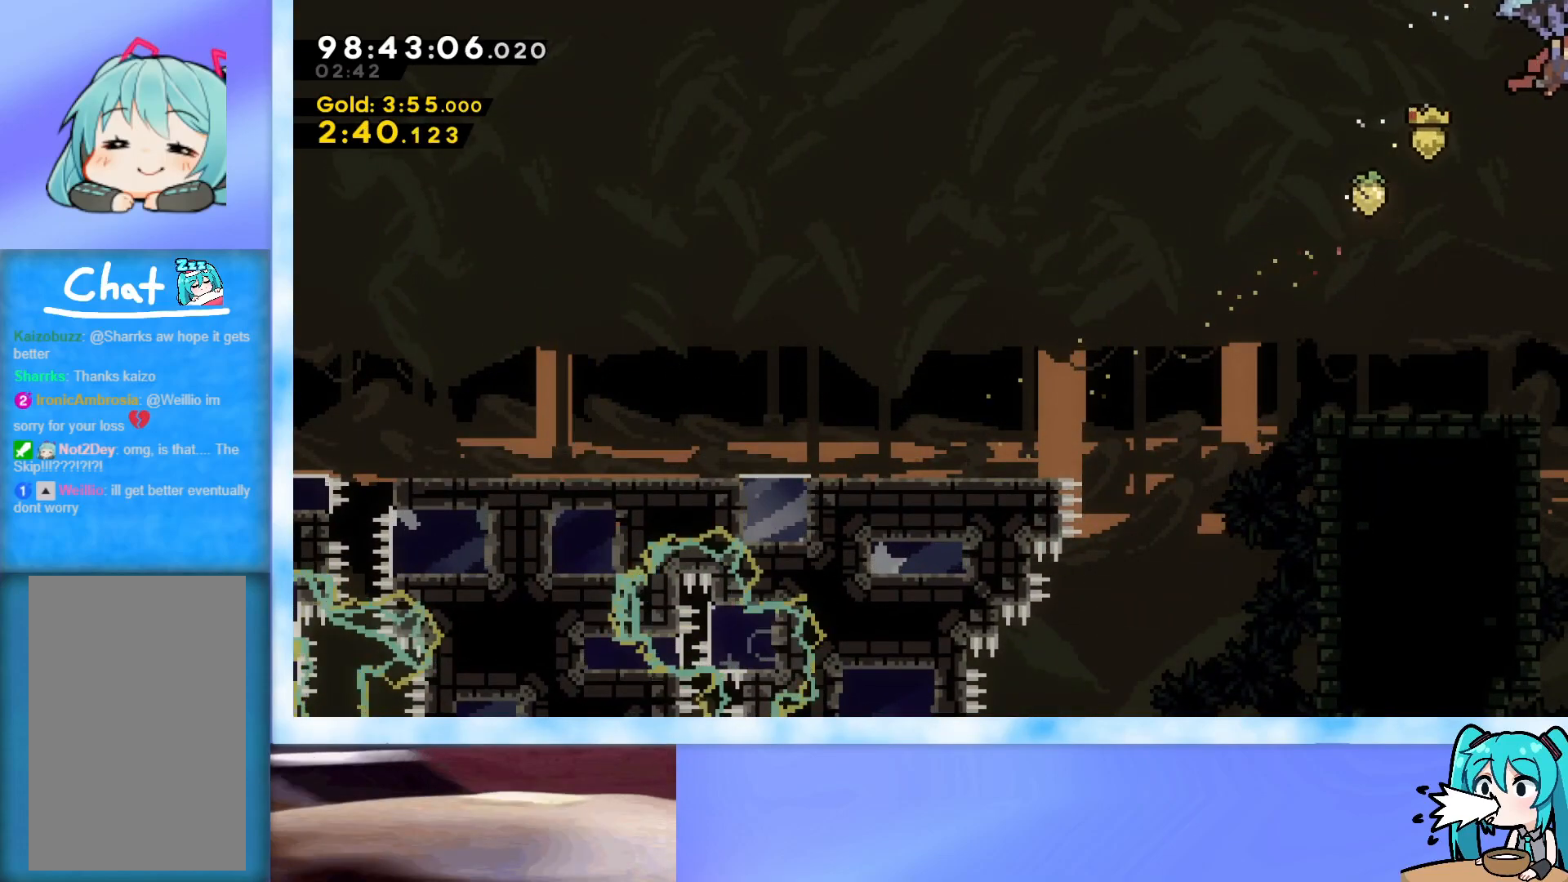
{"keys": ["grab", "right"], "events": [[484, "up", "up"]]}
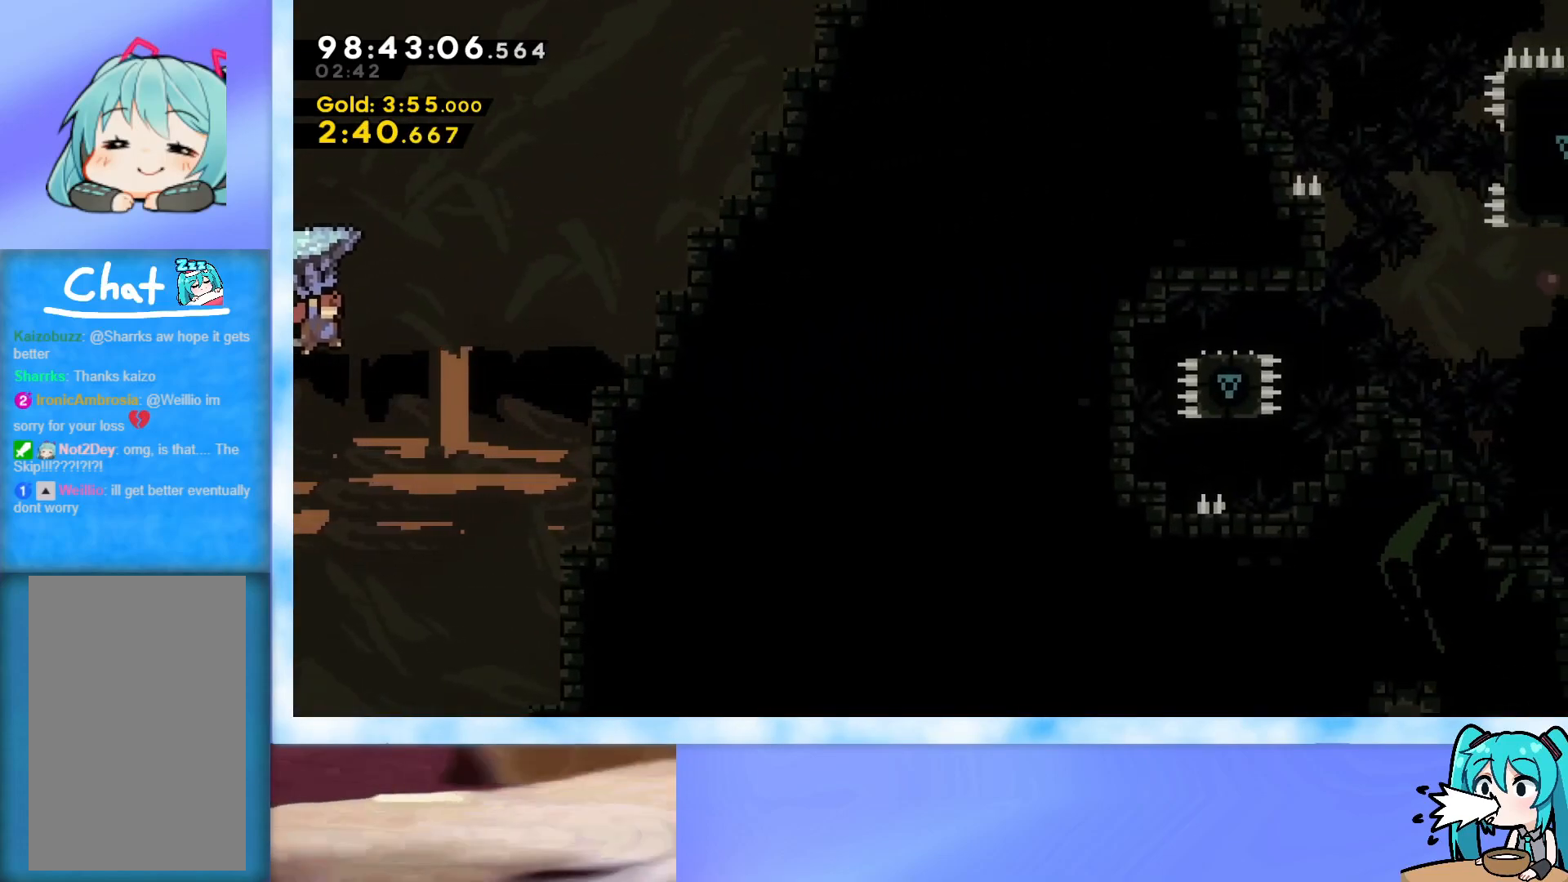
{"keys": ["up"], "events": [[33, "right", "up"], [167, "down", "down"], [317, "grab", "up"], [350, "down", "up"], [450, "up", "down"]]}
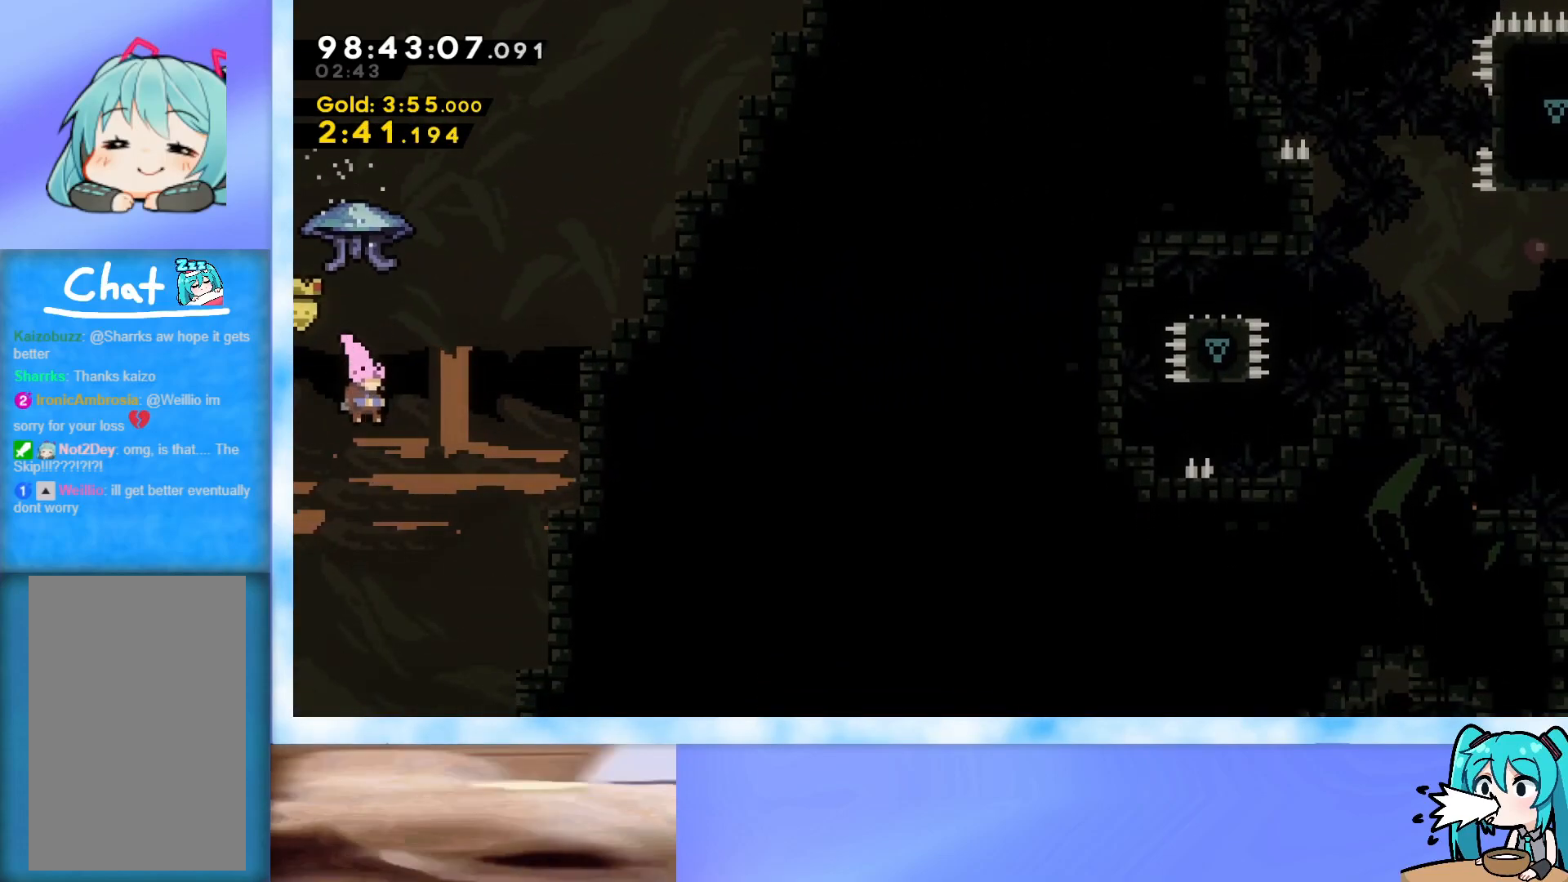
{"keys": ["grab", "right", "up"], "events": [[50, "dash", "down"], [134, "dash", "up"], [234, "grab", "down"], [334, "right", "down"]]}
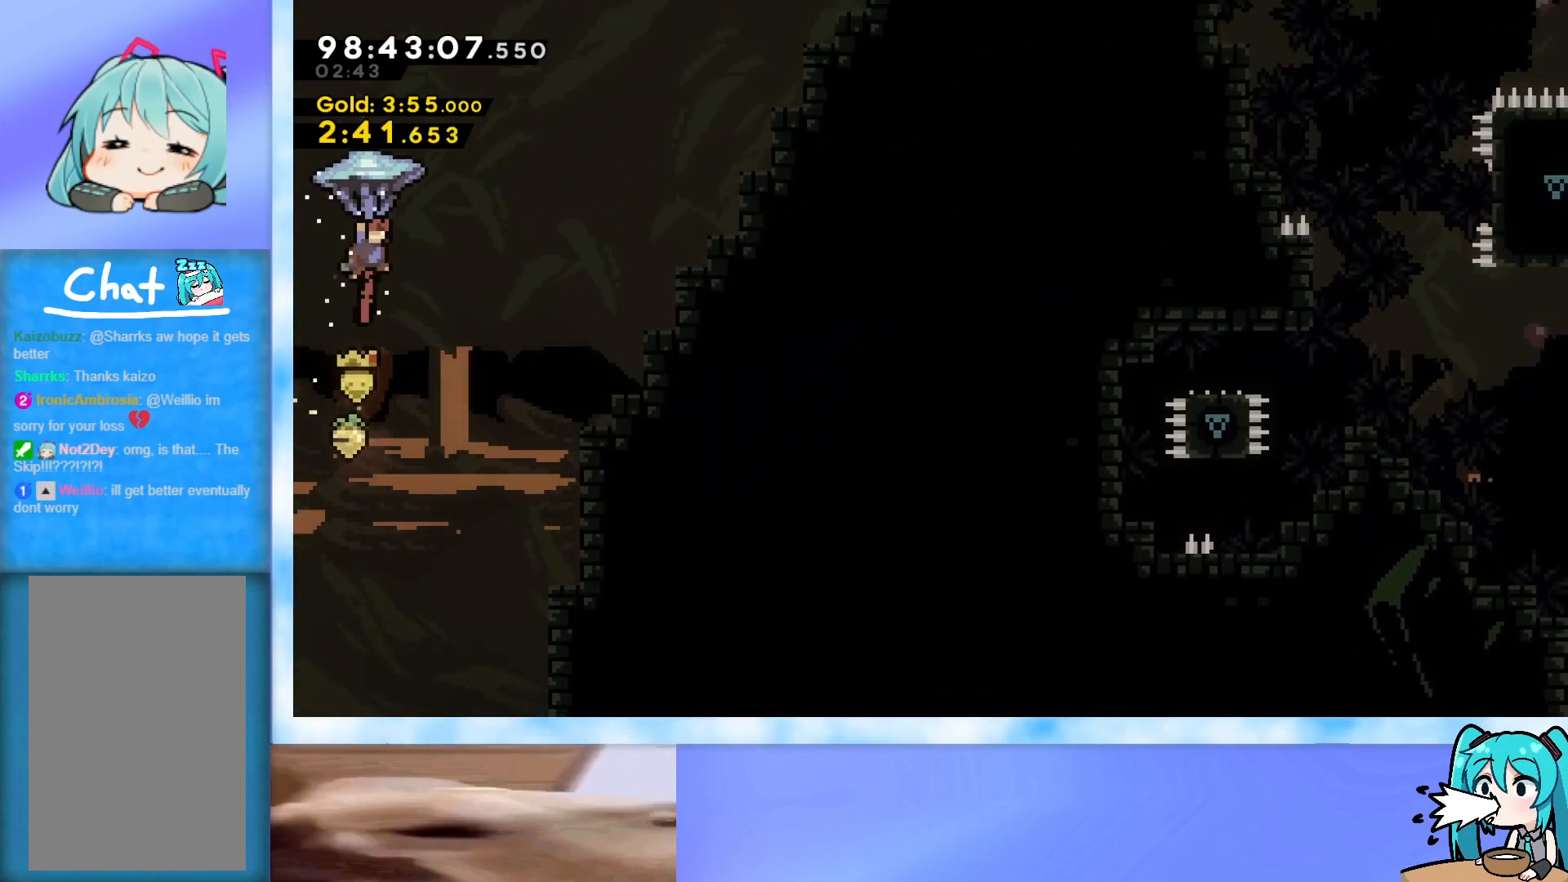
{"keys": ["dash", "right", "up"], "events": [[333, "grab", "up"], [434, "dash", "down"]]}
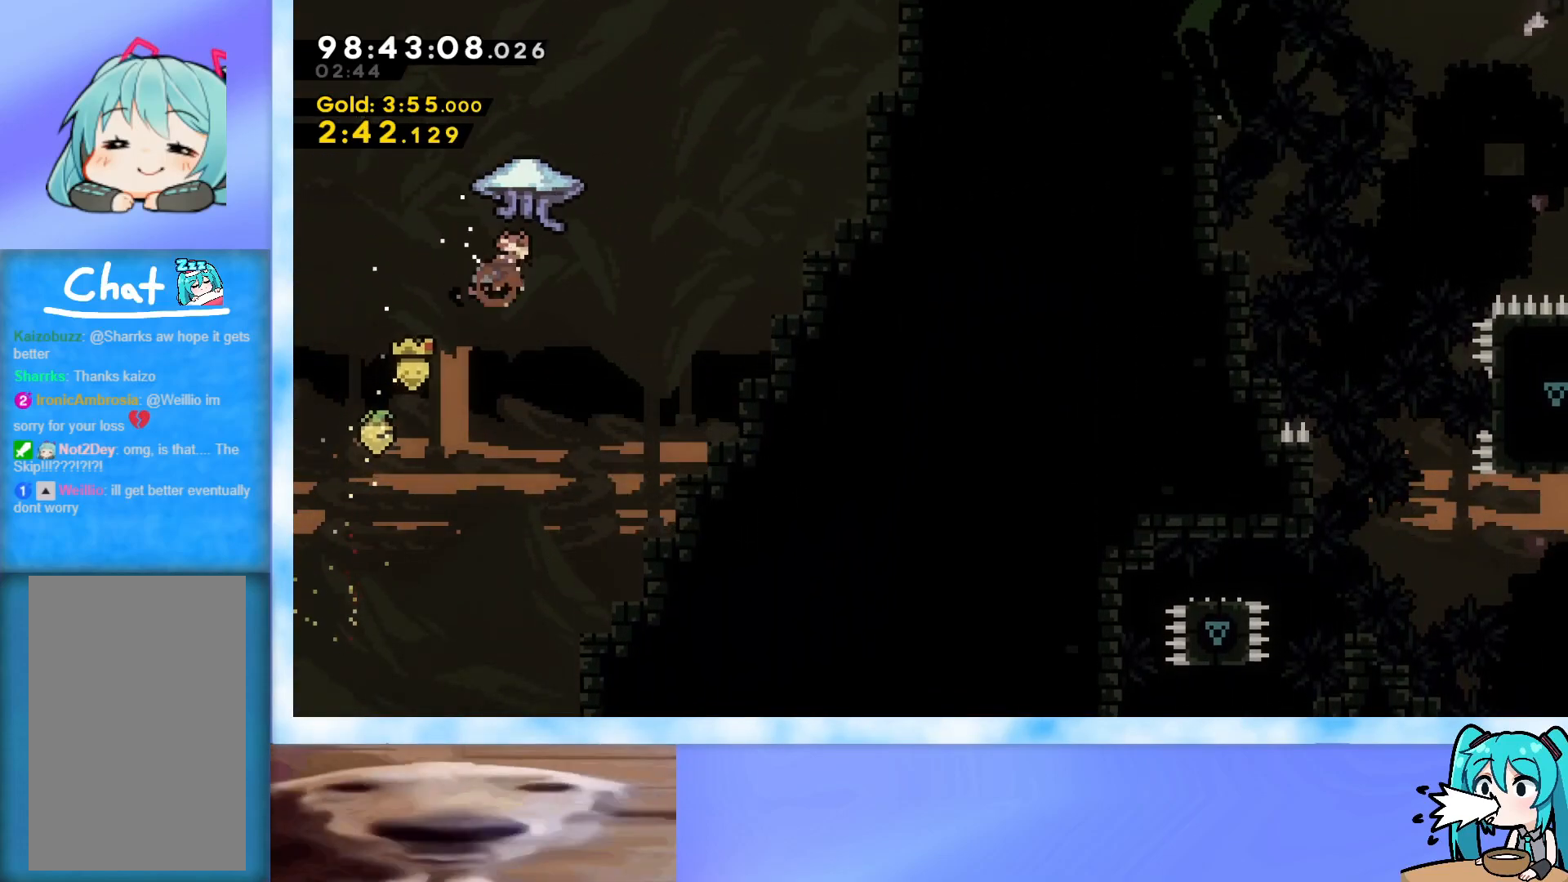
{"keys": ["grab", "right", "up"], "events": [[67, "dash", "up"], [167, "grab", "down"]]}
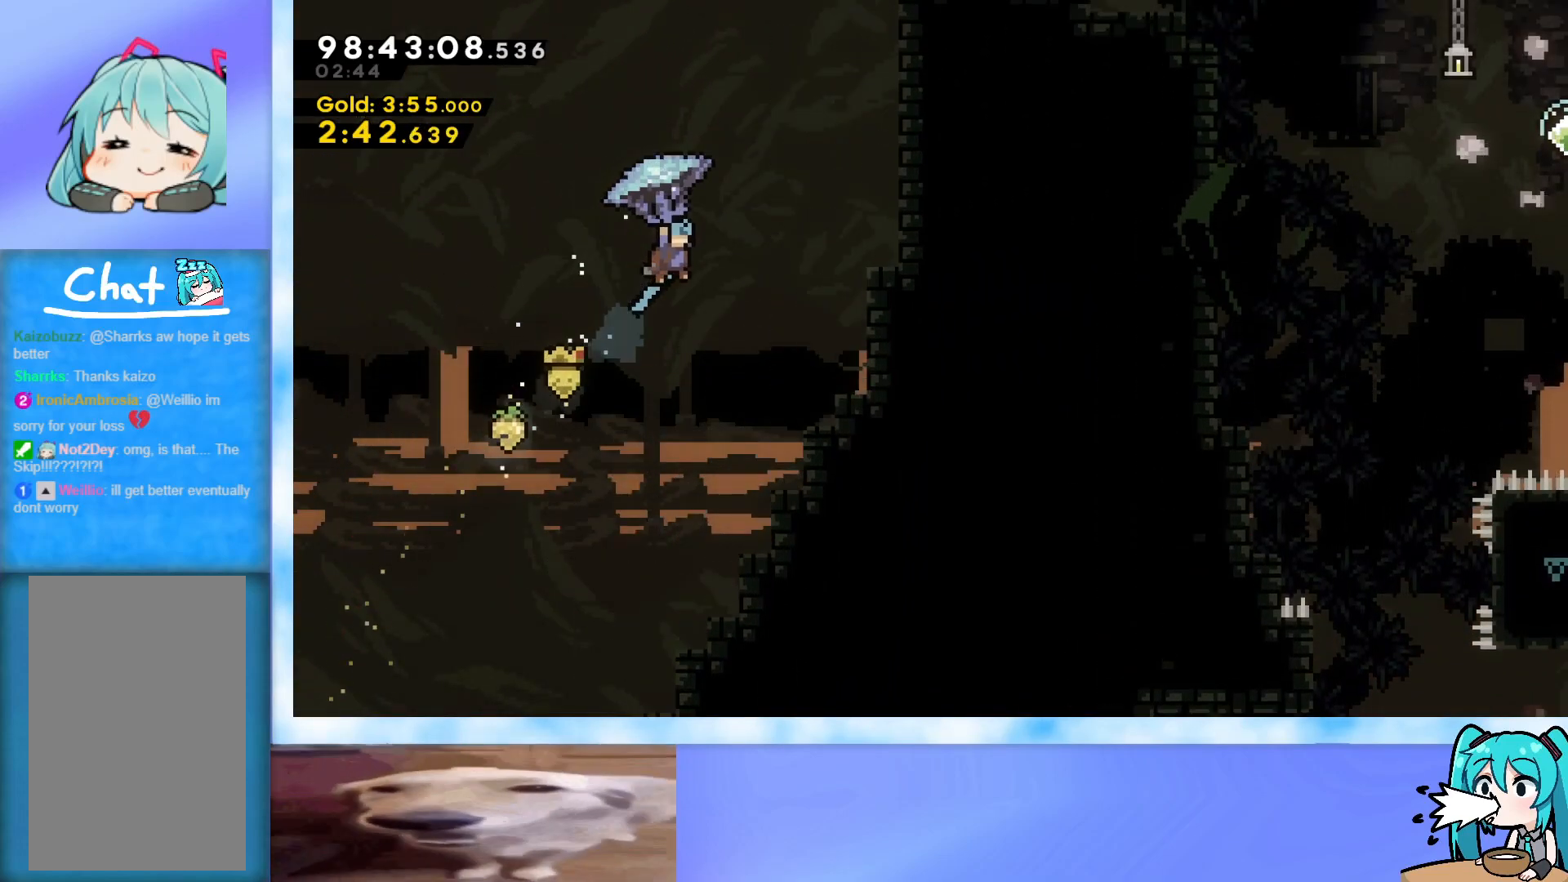
{"keys": ["down", "grab"], "events": [[50, "up", "up"], [417, "right", "up"], [467, "down", "down"]]}
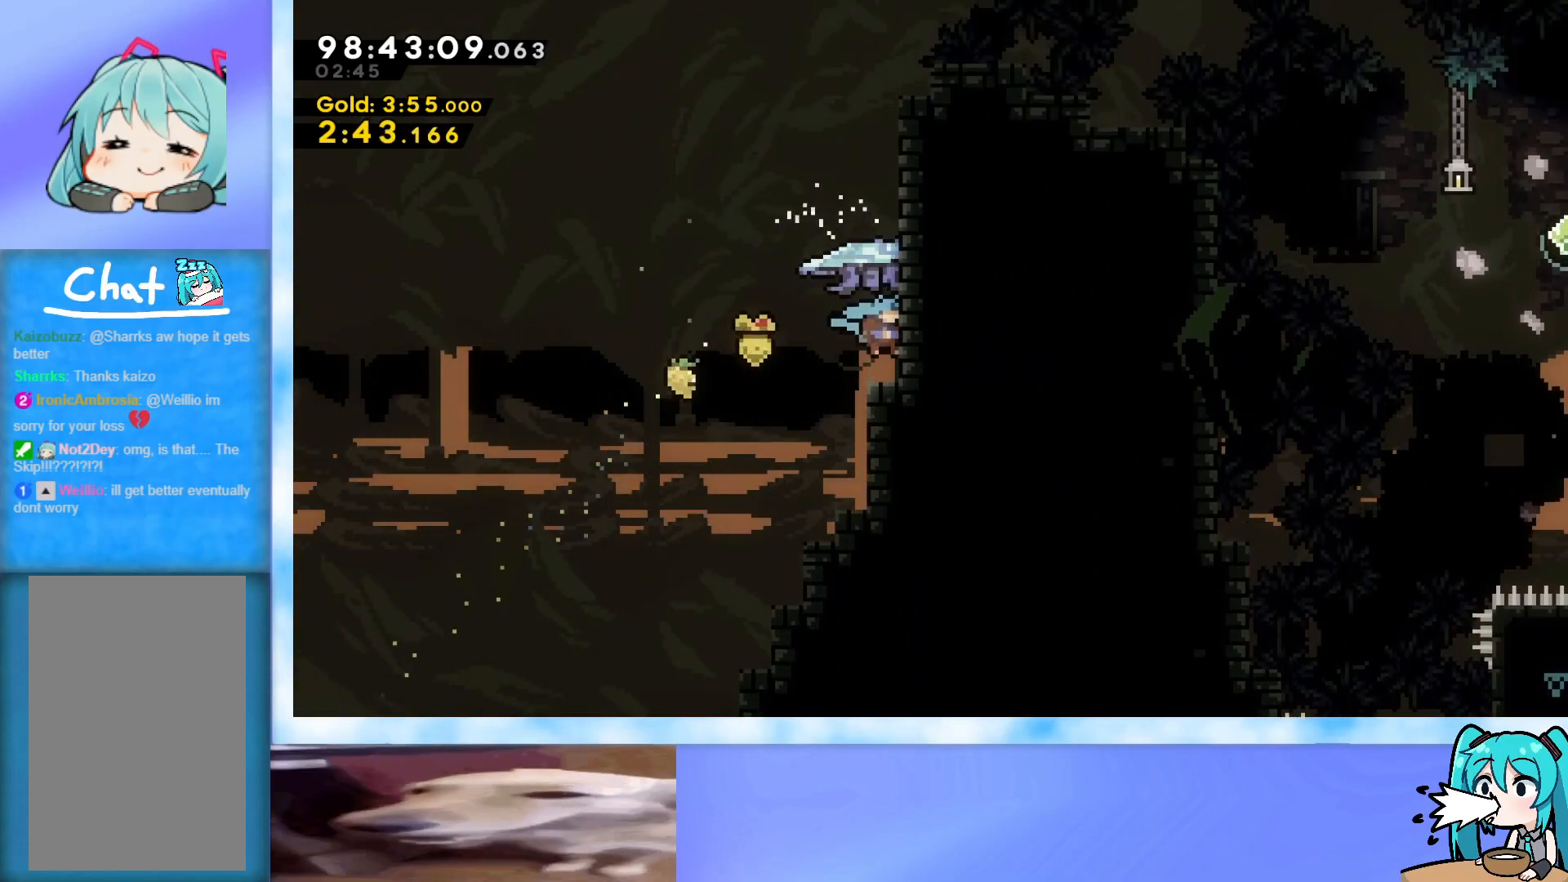
{"keys": ["grab", "up"], "events": [[17, "grab", "up"], [150, "down", "up"], [334, "dash", "down"], [334, "up", "down"], [434, "dash", "up"], [484, "grab", "down"]]}
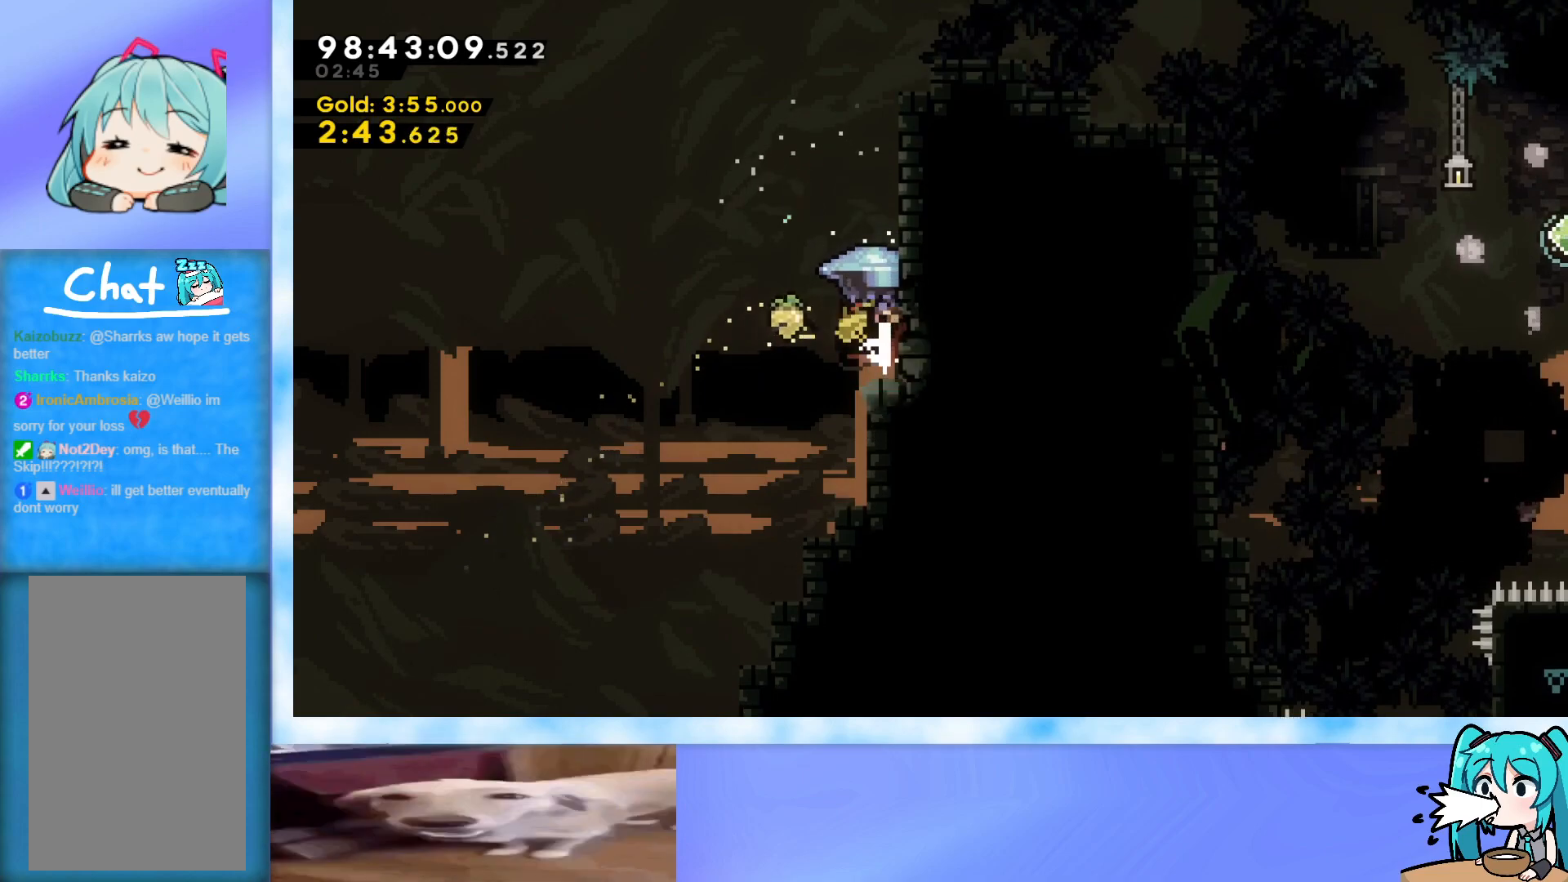
{"keys": ["grab"], "events": [[350, "up", "up"]]}